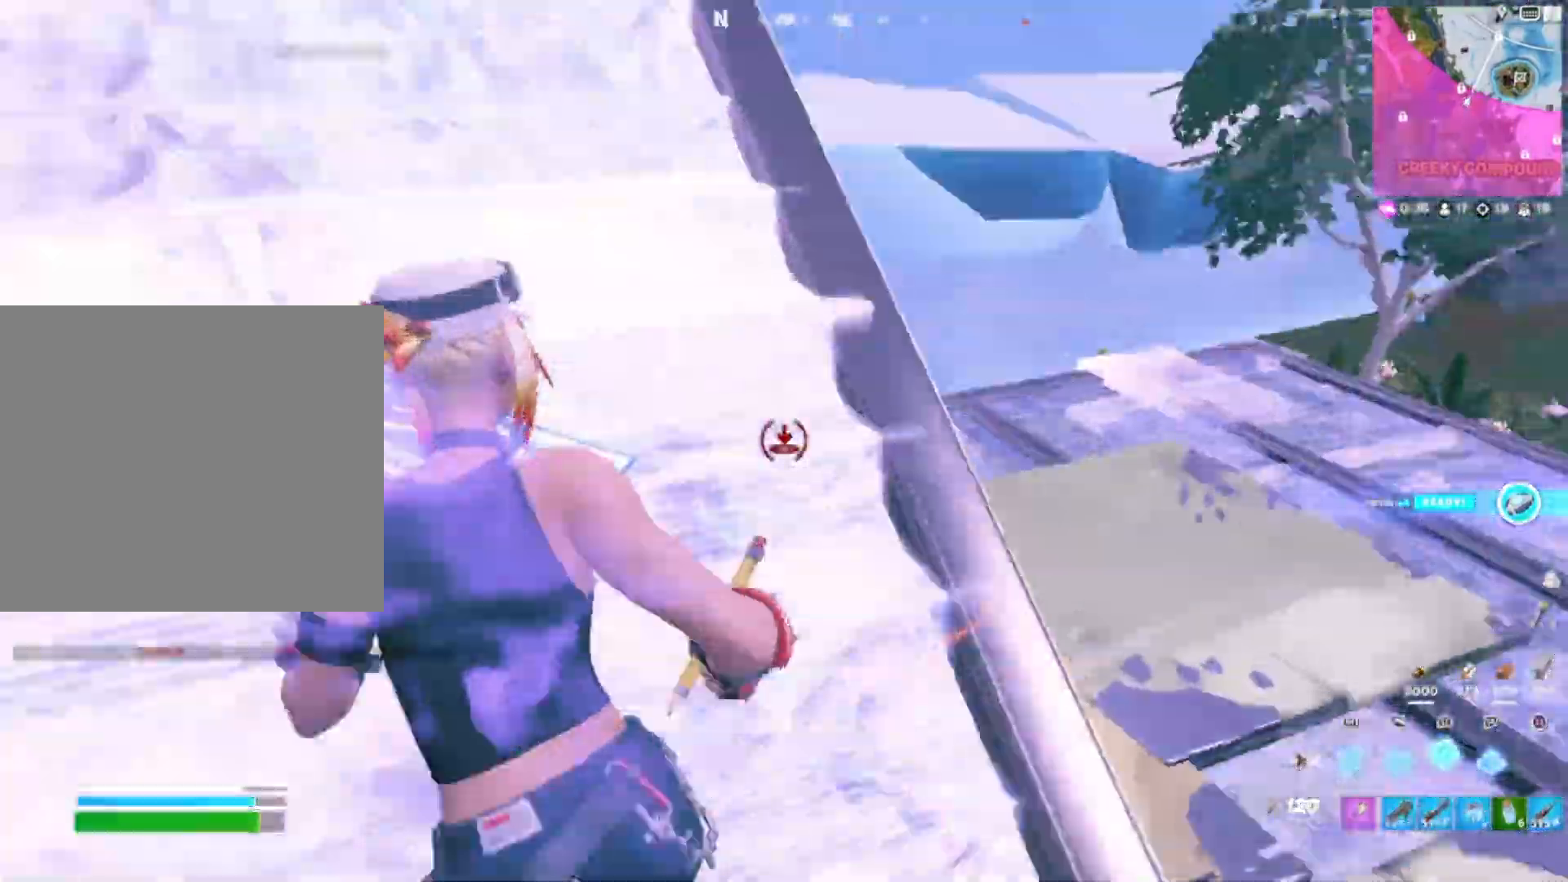
Gameplay with a controller (PlayStation layout); each line is a JSON object with the inputs held at the frame after it. "events" lists button and stick changes between this image and that frame as [ms after this image, input, new state], when the widget could be followed in between. Not read: left_stick.
{"buttons": ["L2"], "right_stick": "left", "events": [[33, "R1", "down"], [50, "L1", "up"], [117, "R3", "down"], [117, "right_stick", "up-right"], [200, "R3", "up"], [217, "right_stick", "up-left"], [283, "R3", "down"], [350, "right_stick", "up-right"], [417, "R3", "up"], [450, "right_stick", "left"], [467, "L2", "down"], [483, "R1", "up"]]}
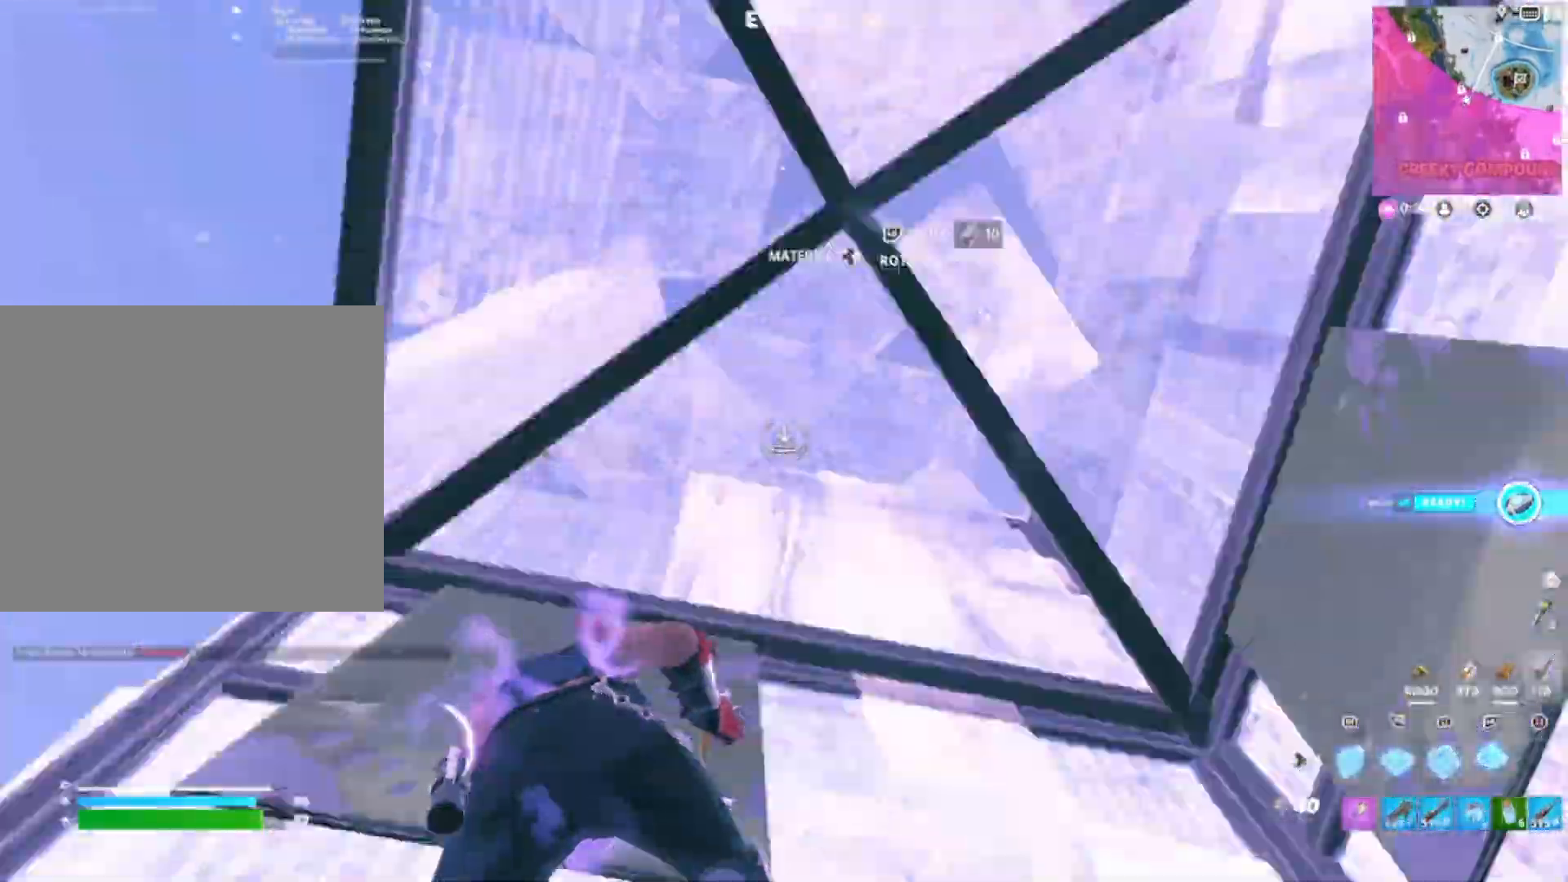
{"buttons": ["R2"], "right_stick": "down-right", "events": [[50, "right_stick", "down-right"], [100, "L2", "up"], [117, "right_stick", "down-left"], [367, "R2", "down"], [417, "right_stick", "down-right"]]}
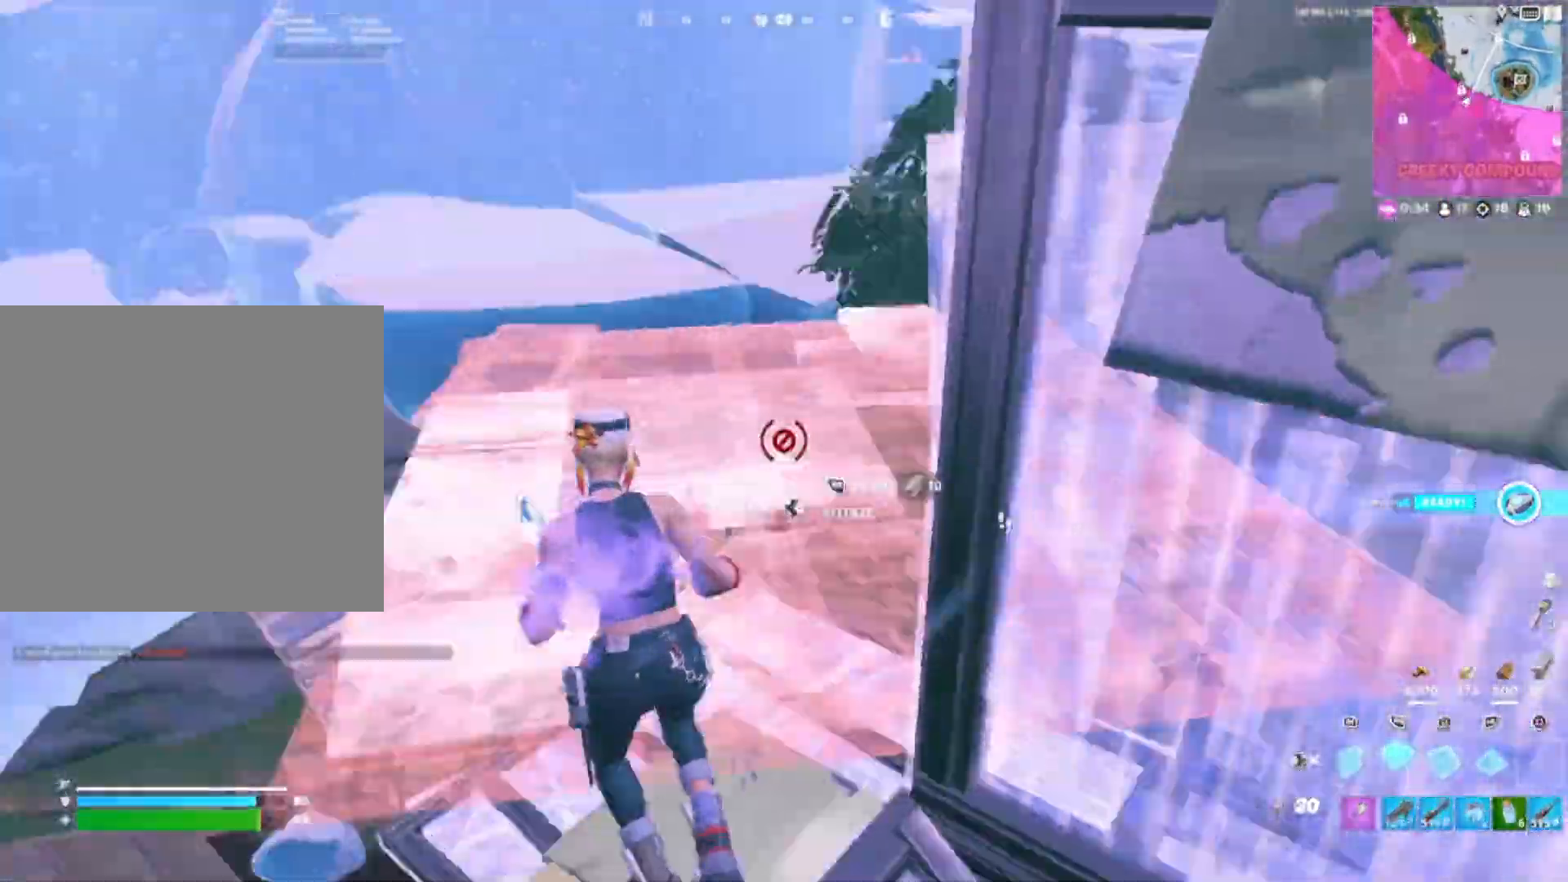
{"buttons": [], "right_stick": "up-left", "events": [[33, "right_stick", "center"], [83, "right_stick", "down"], [133, "L2", "down"], [133, "right_stick", "down-left"], [200, "L2", "up"], [250, "right_stick", "down-right"], [300, "R2", "up"], [300, "right_stick", "up-right"], [367, "R2", "down"], [383, "right_stick", "up"], [483, "right_stick", "up-left"], [500, "R2", "up"]]}
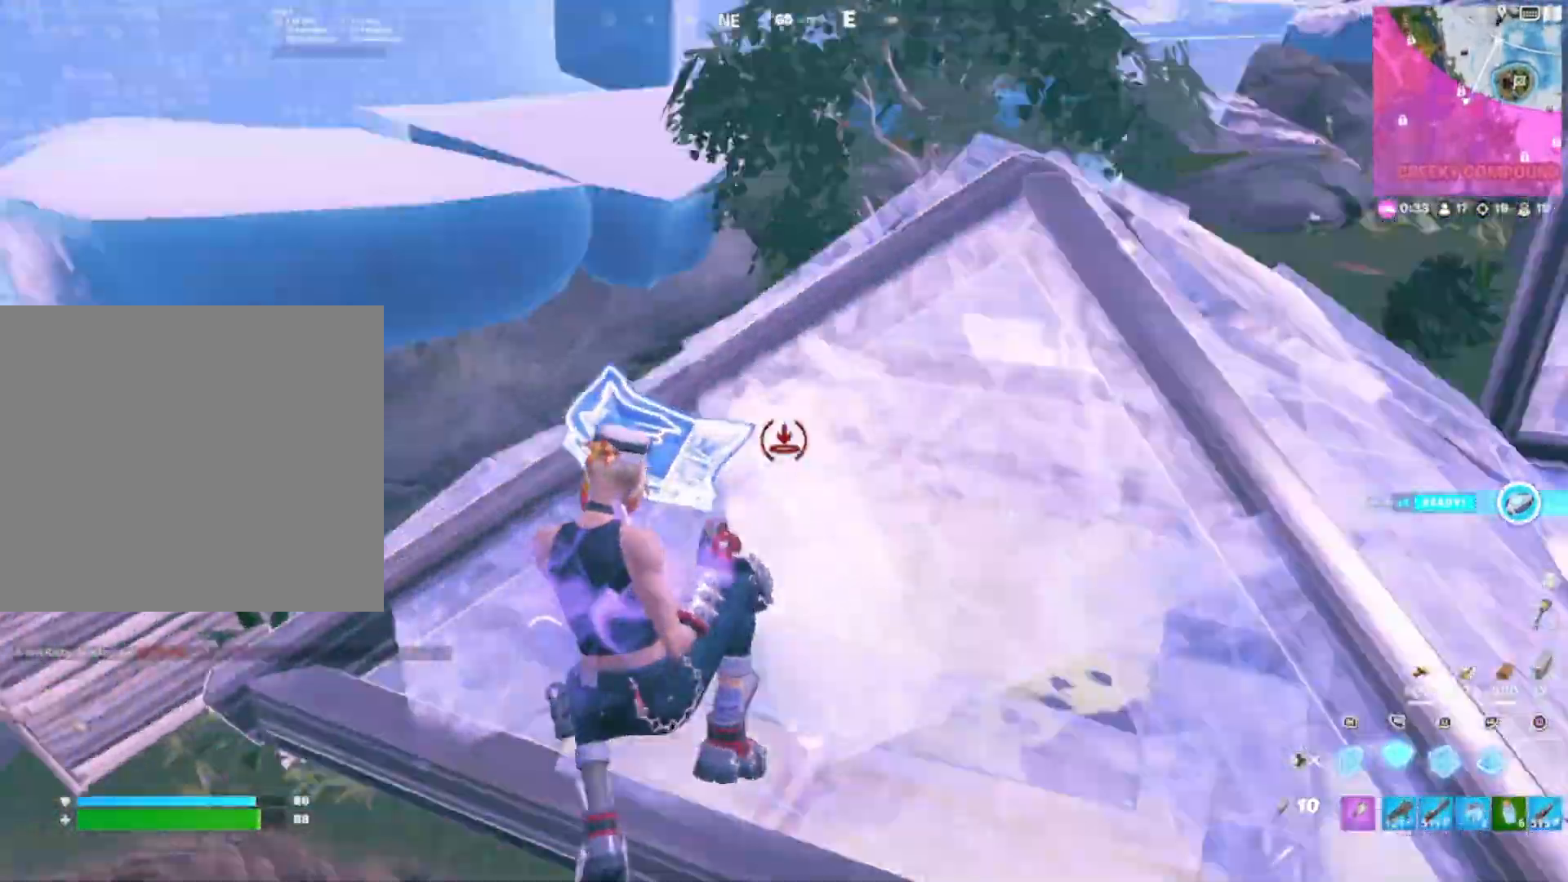
{"buttons": ["DPAD_LEFT"], "right_stick": "up", "events": [[67, "R2", "down"], [133, "right_stick", "up-right"], [183, "right_stick", "down-left"], [300, "right_stick", "up-left"], [367, "right_stick", "up"], [417, "R2", "up"], [467, "DPAD_LEFT", "down"]]}
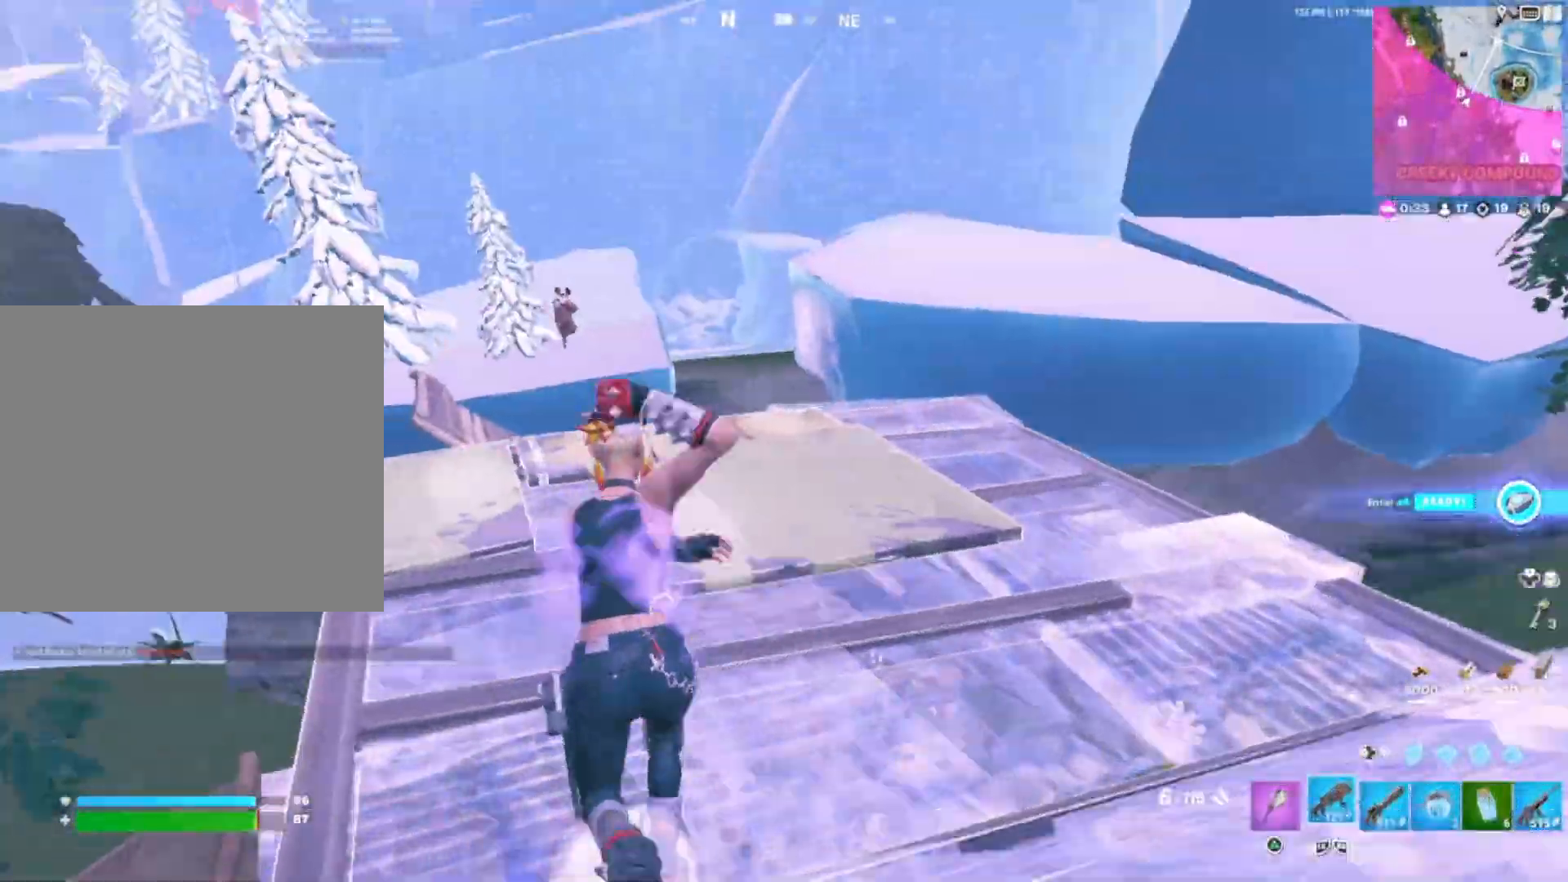
{"buttons": [], "right_stick": "down-right", "events": [[17, "right_stick", "center"], [67, "DPAD_DOWN", "down"], [67, "right_stick", "up-left"], [100, "DPAD_LEFT", "up"], [167, "right_stick", "center"], [217, "DPAD_DOWN", "up"], [283, "right_stick", "down"], [333, "right_stick", "center"], [467, "right_stick", "down-right"]]}
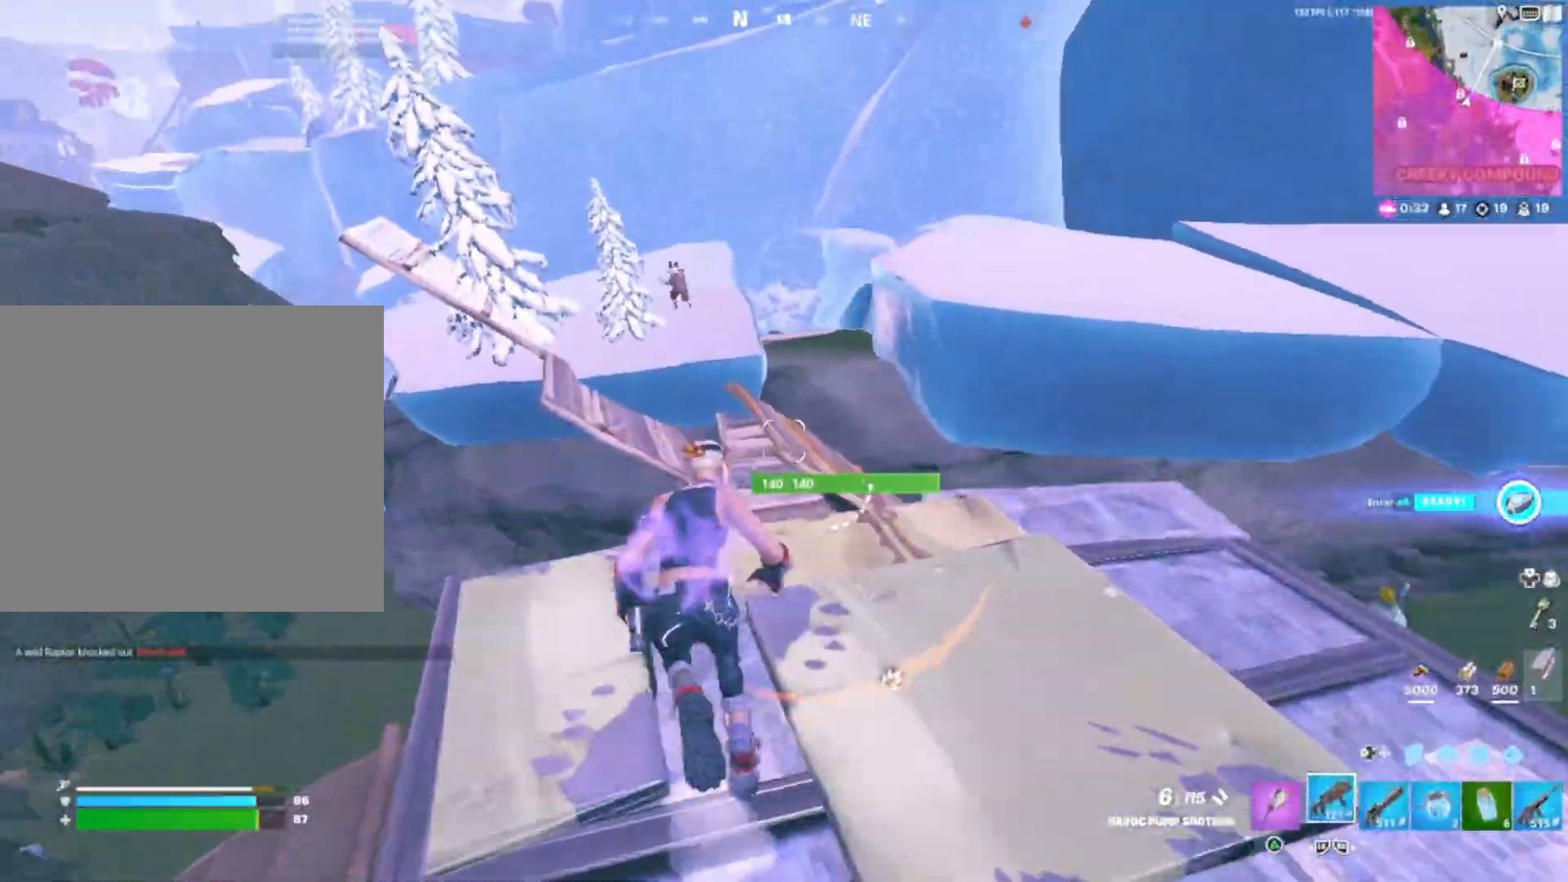
{"buttons": [], "right_stick": "center", "events": [[17, "R3", "down"], [17, "right_stick", "center"], [33, "DPAD_LEFT", "down"], [150, "DPAD_LEFT", "up"], [183, "R2", "down"], [200, "R3", "up"], [200, "right_stick", "down"], [283, "L1", "down"], [300, "R2", "up"], [300, "right_stick", "center"], [350, "DPAD_LEFT", "down"], [367, "right_stick", "left"], [417, "L1", "up"], [450, "right_stick", "center"], [500, "DPAD_LEFT", "up"]]}
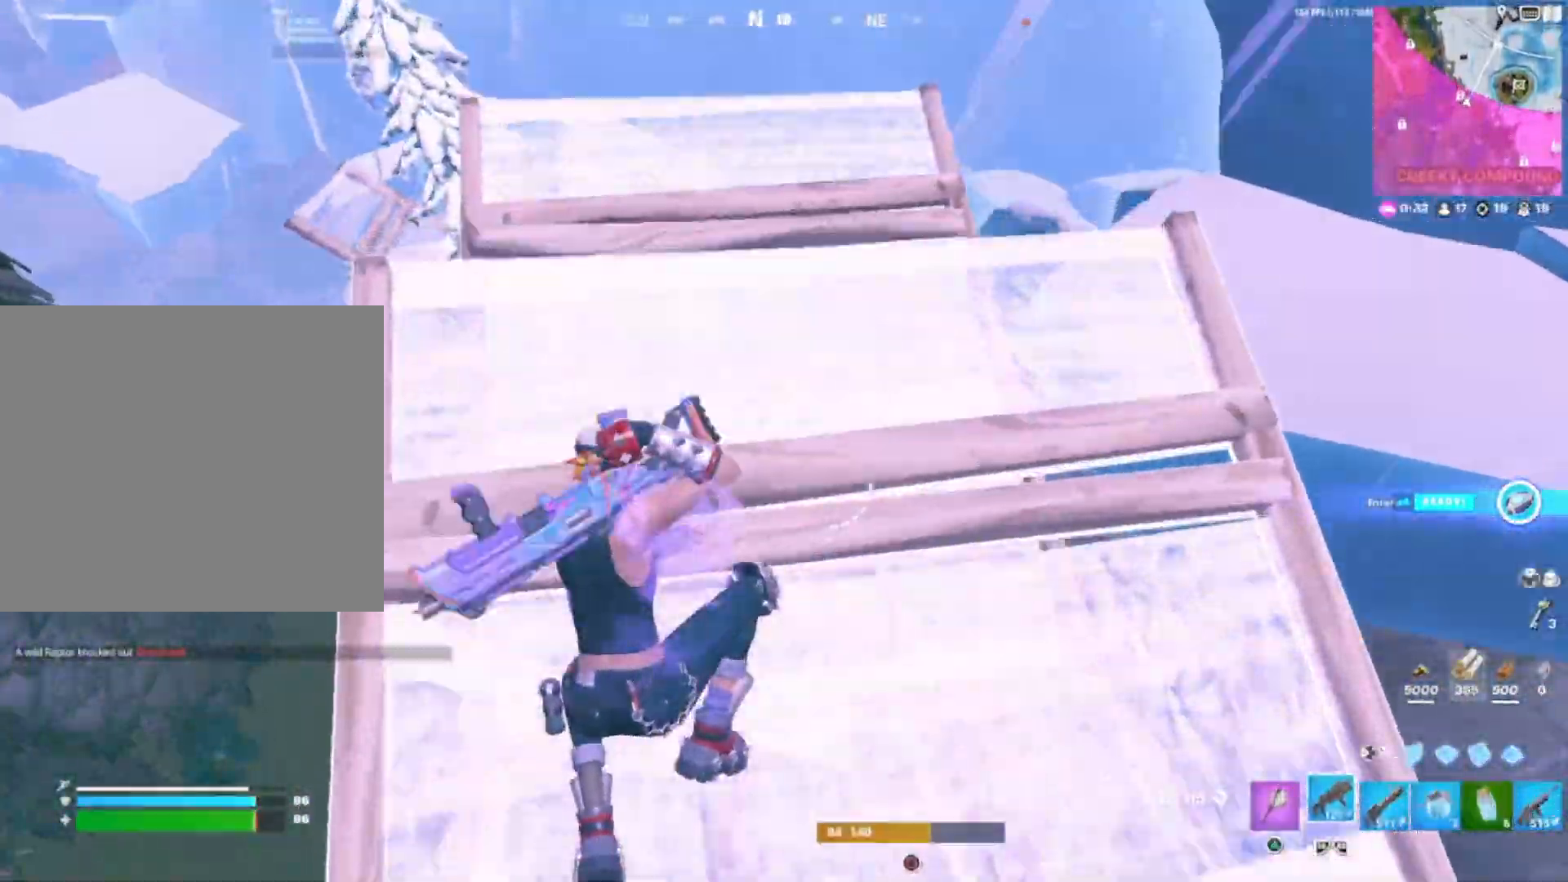
{"buttons": ["R2", "DPAD_LEFT"], "right_stick": "center", "events": [[67, "right_stick", "down-right"], [117, "right_stick", "center"], [217, "DPAD_DOWN", "down"], [333, "DPAD_DOWN", "up"], [333, "right_stick", "down"], [367, "DPAD_LEFT", "down"], [450, "right_stick", "center"], [500, "R2", "down"]]}
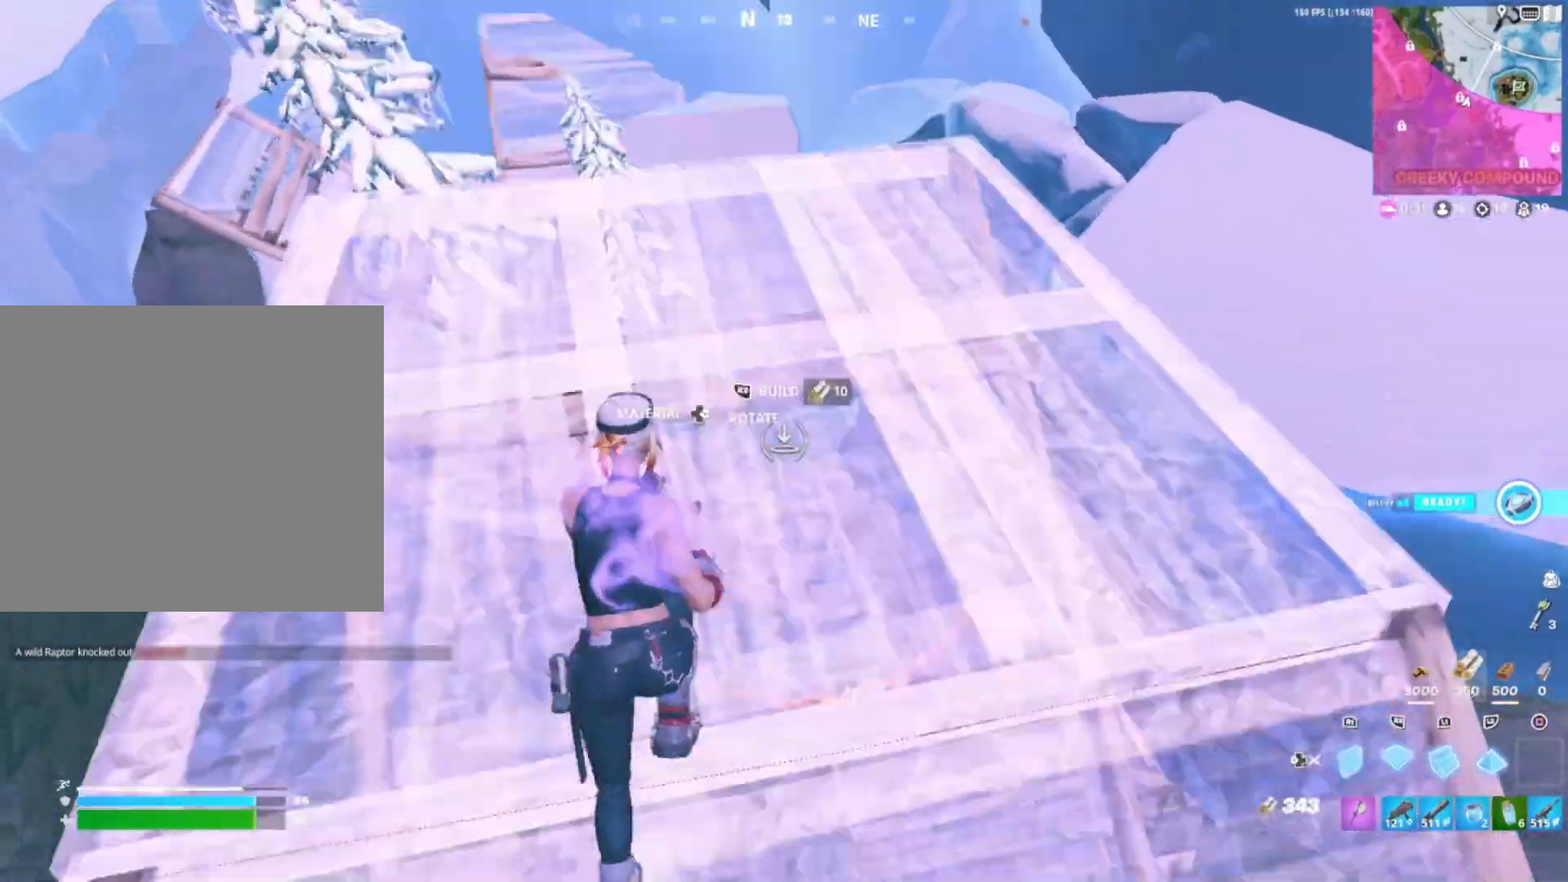
{"buttons": ["R2"], "right_stick": "center", "events": [[17, "DPAD_LEFT", "up"], [300, "right_stick", "up"], [450, "right_stick", "center"]]}
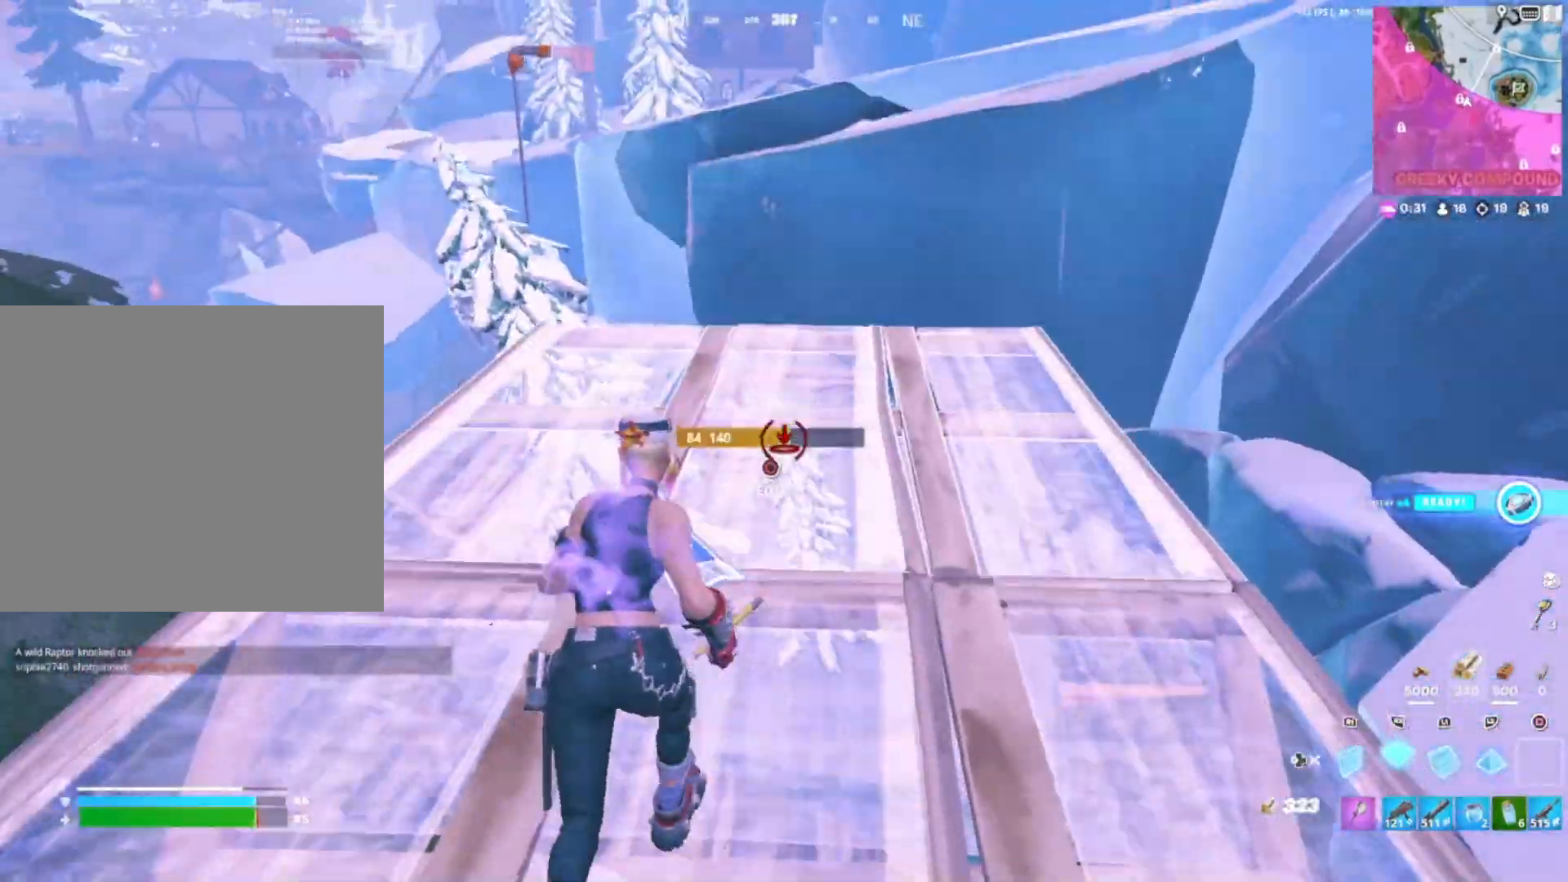
{"buttons": [], "right_stick": "center", "events": [[67, "DPAD_LEFT", "down"], [100, "R2", "up"], [167, "right_stick", "up-right"], [200, "DPAD_DOWN", "down"], [217, "DPAD_LEFT", "up"], [217, "right_stick", "center"], [333, "DPAD_DOWN", "up"]]}
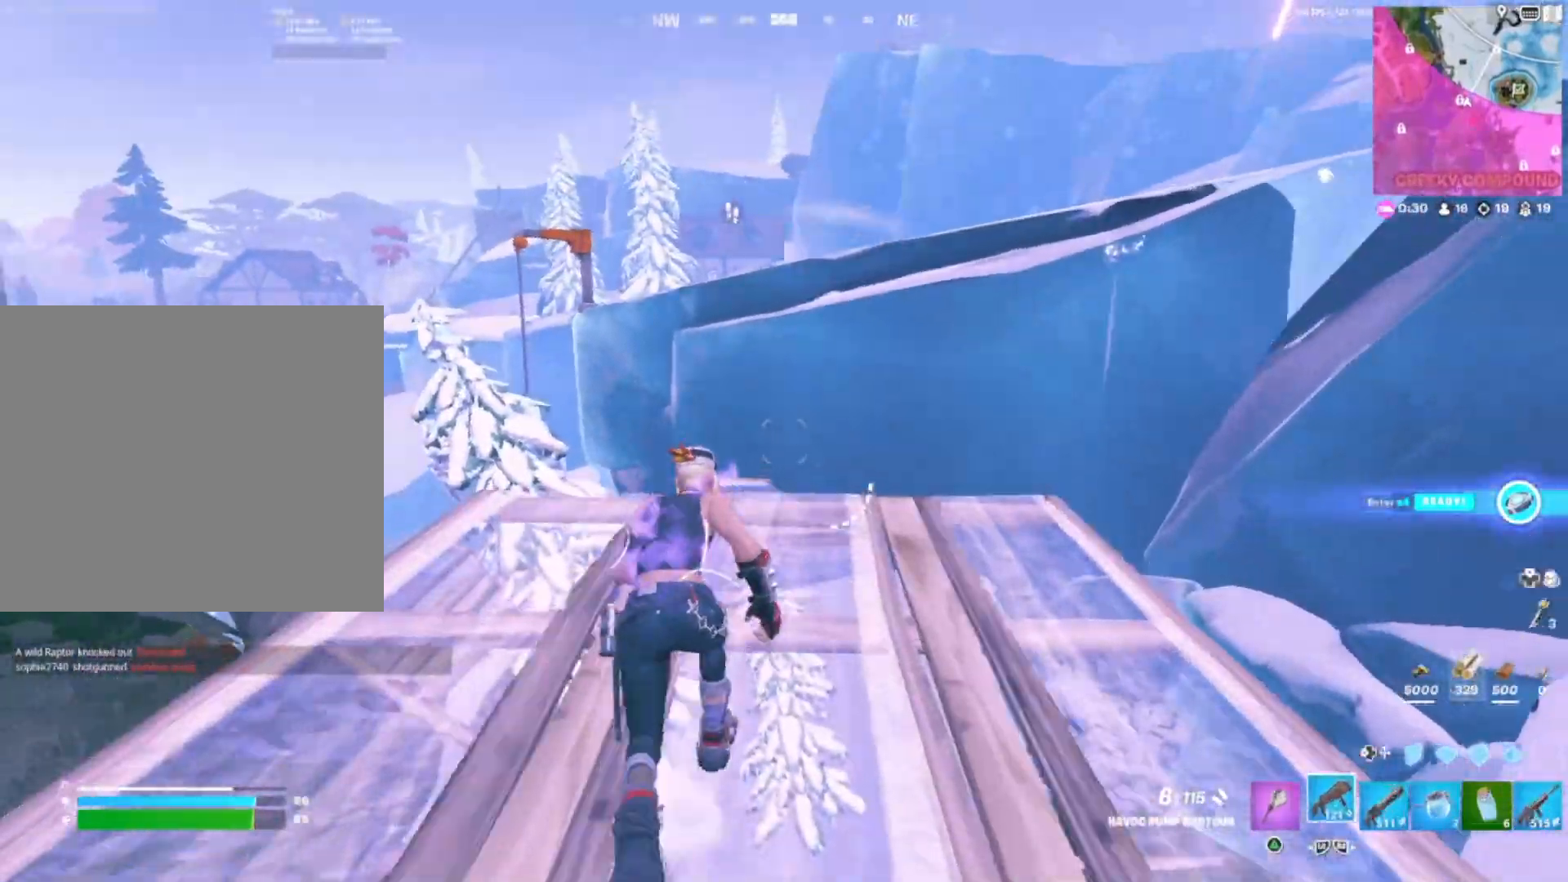
{"buttons": ["L1"], "right_stick": "center", "events": [[333, "R3", "down"], [350, "DPAD_LEFT", "down"], [383, "right_stick", "up"], [417, "L1", "down"], [450, "DPAD_LEFT", "up"], [450, "R3", "up"], [483, "right_stick", "center"]]}
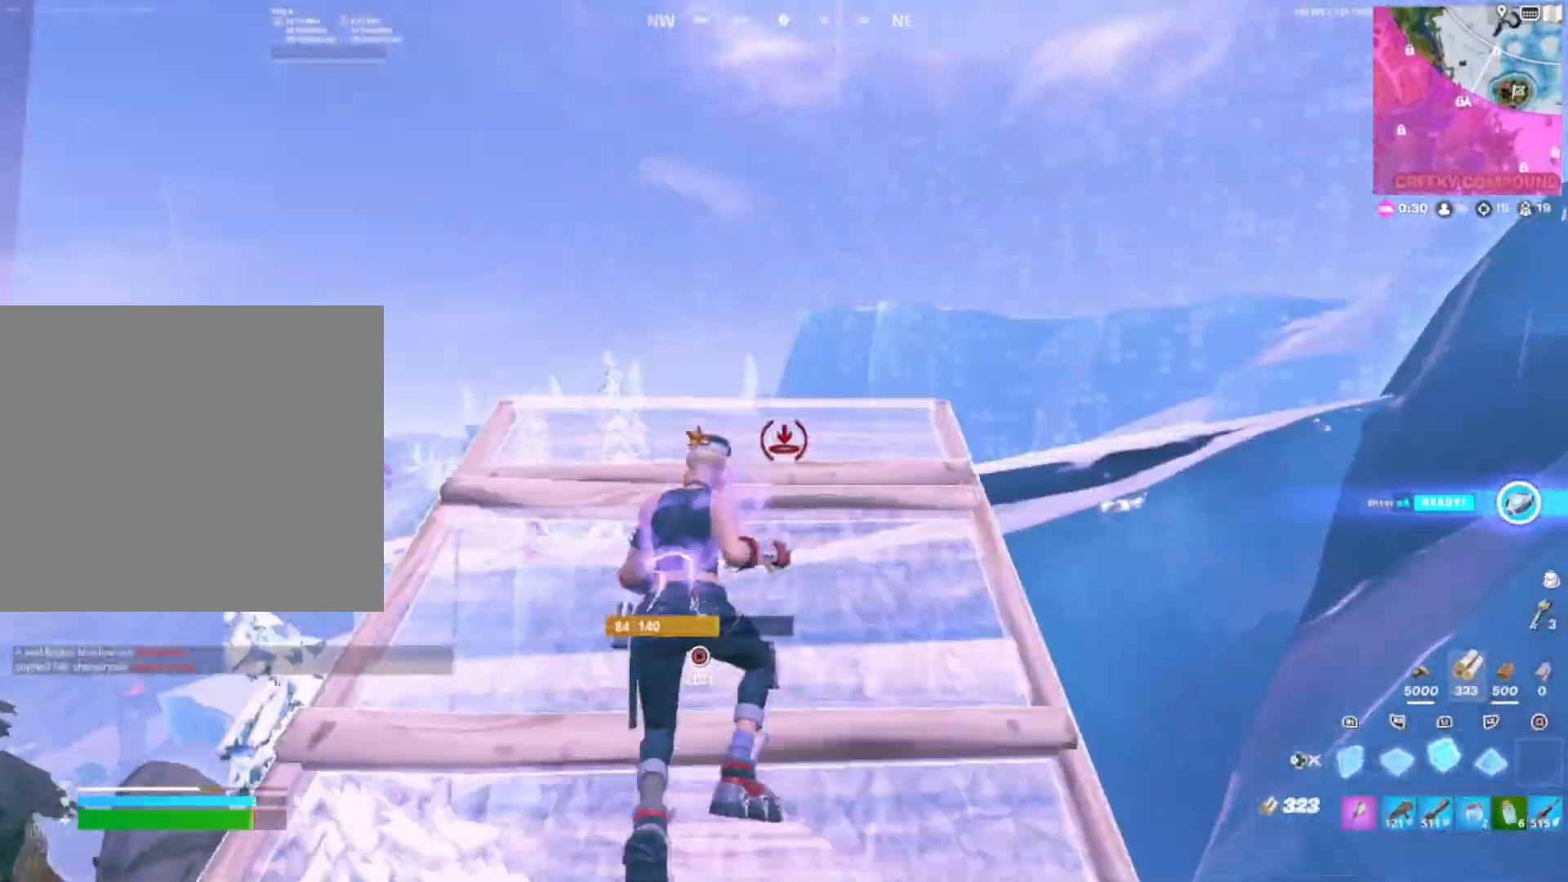
{"buttons": ["DPAD_DOWN"], "right_stick": "center", "events": [[200, "right_stick", "right"], [350, "DPAD_LEFT", "down"], [350, "right_stick", "down"], [400, "L1", "up"], [400, "right_stick", "center"], [450, "DPAD_LEFT", "up"], [467, "DPAD_DOWN", "down"]]}
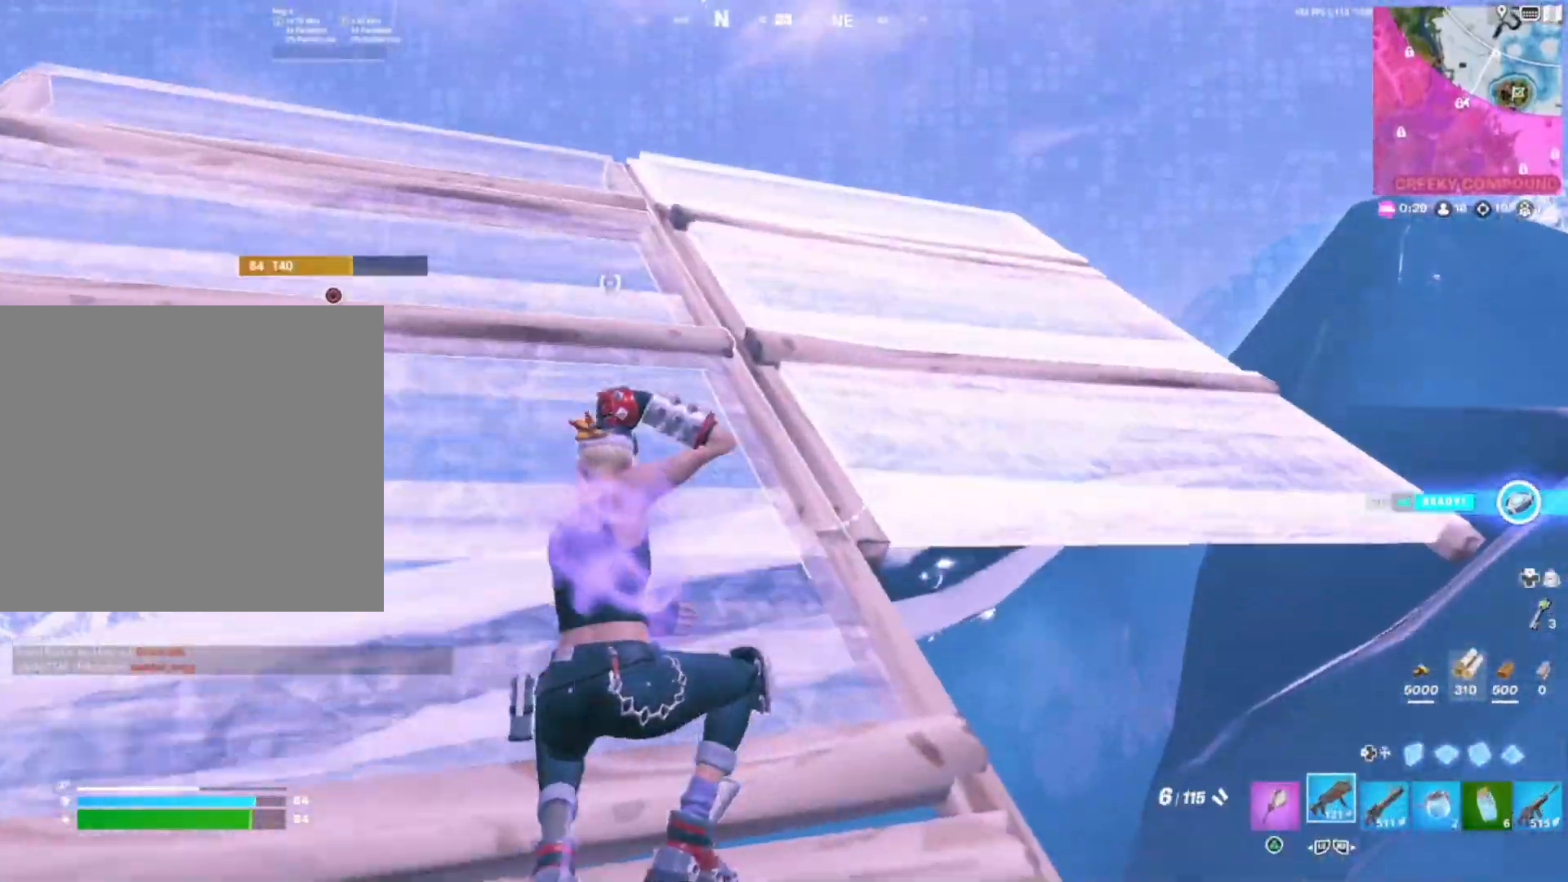
{"buttons": [], "right_stick": "center", "events": [[17, "right_stick", "down"], [67, "right_stick", "center"], [133, "DPAD_DOWN", "up"], [133, "right_stick", "down-right"], [267, "right_stick", "right"], [400, "right_stick", "center"]]}
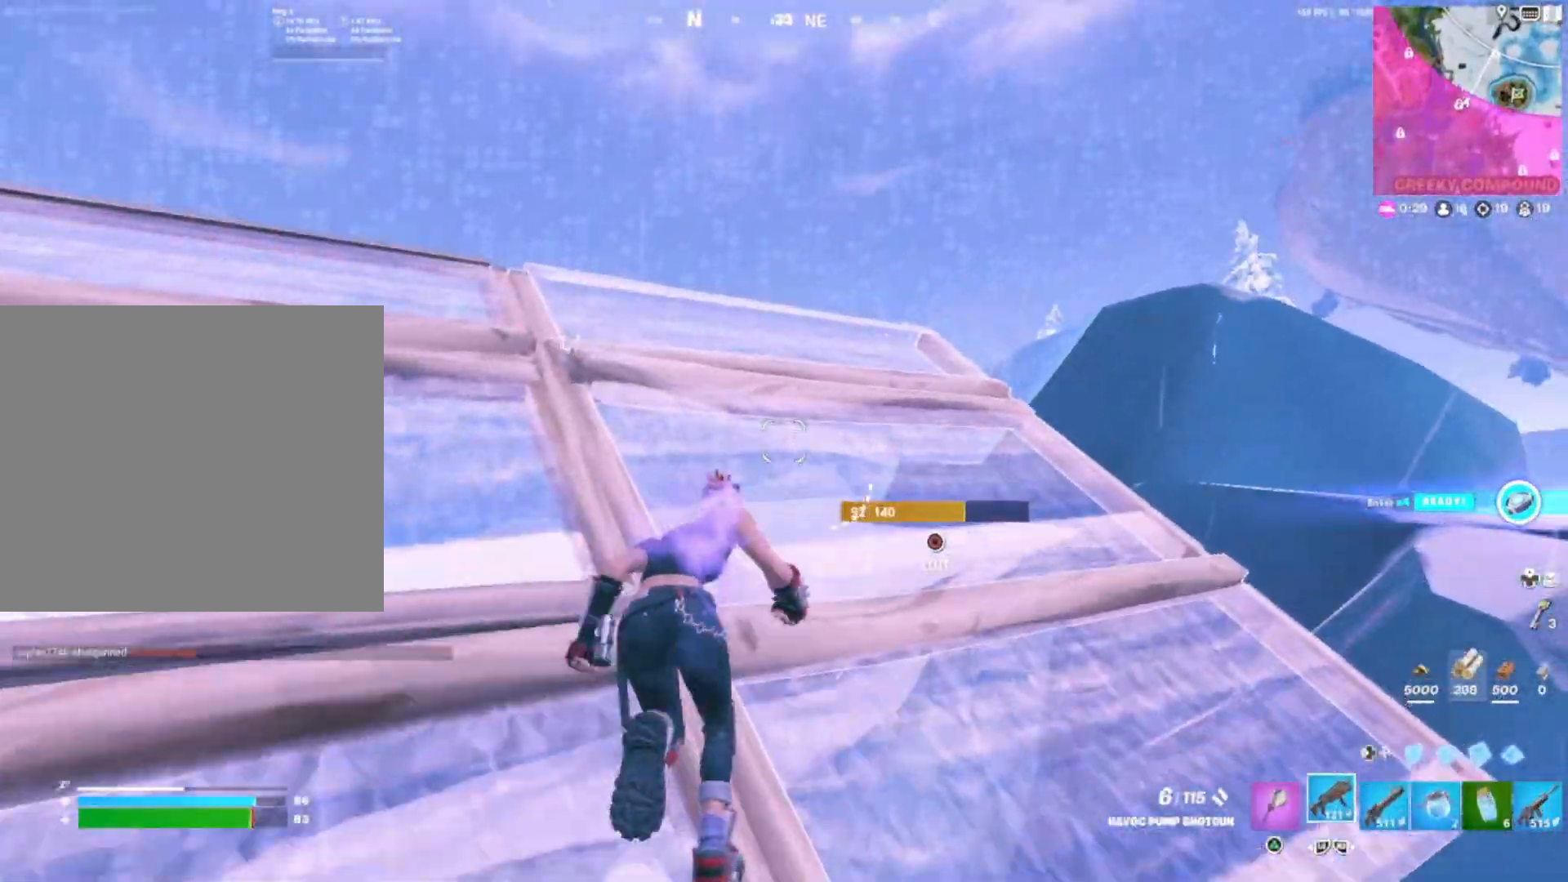
{"buttons": [], "right_stick": "down-left", "events": [[167, "right_stick", "down"], [217, "right_stick", "center"], [500, "right_stick", "down-left"]]}
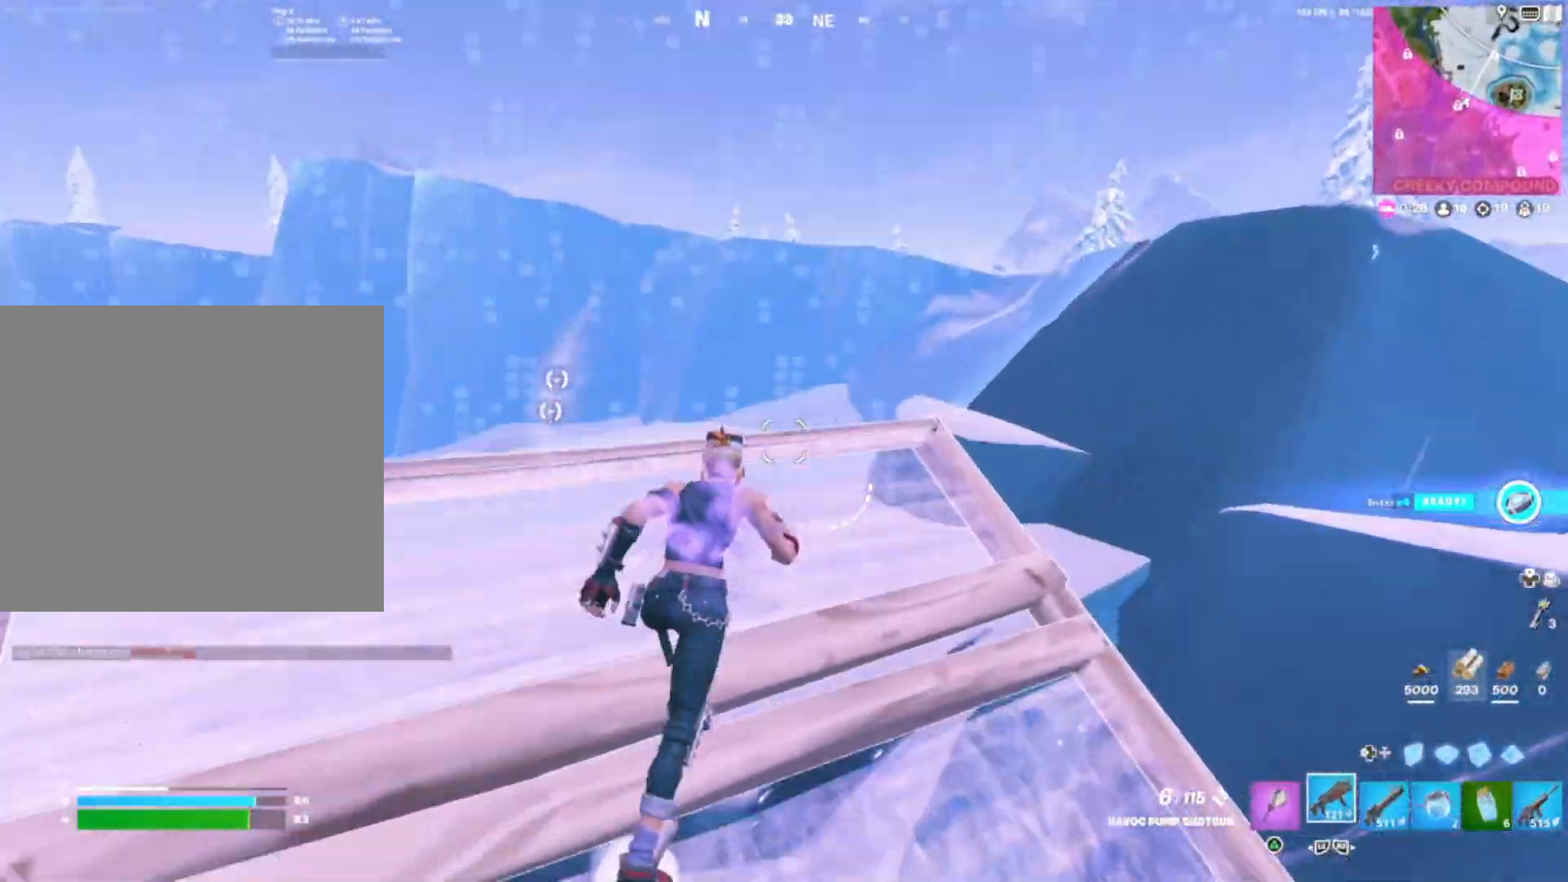
{"buttons": [], "right_stick": "center", "events": [[33, "right_stick", "left"], [167, "DPAD_DOWN", "down"], [183, "R3", "down"], [267, "right_stick", "center"], [300, "DPAD_DOWN", "up"], [317, "R3", "up"]]}
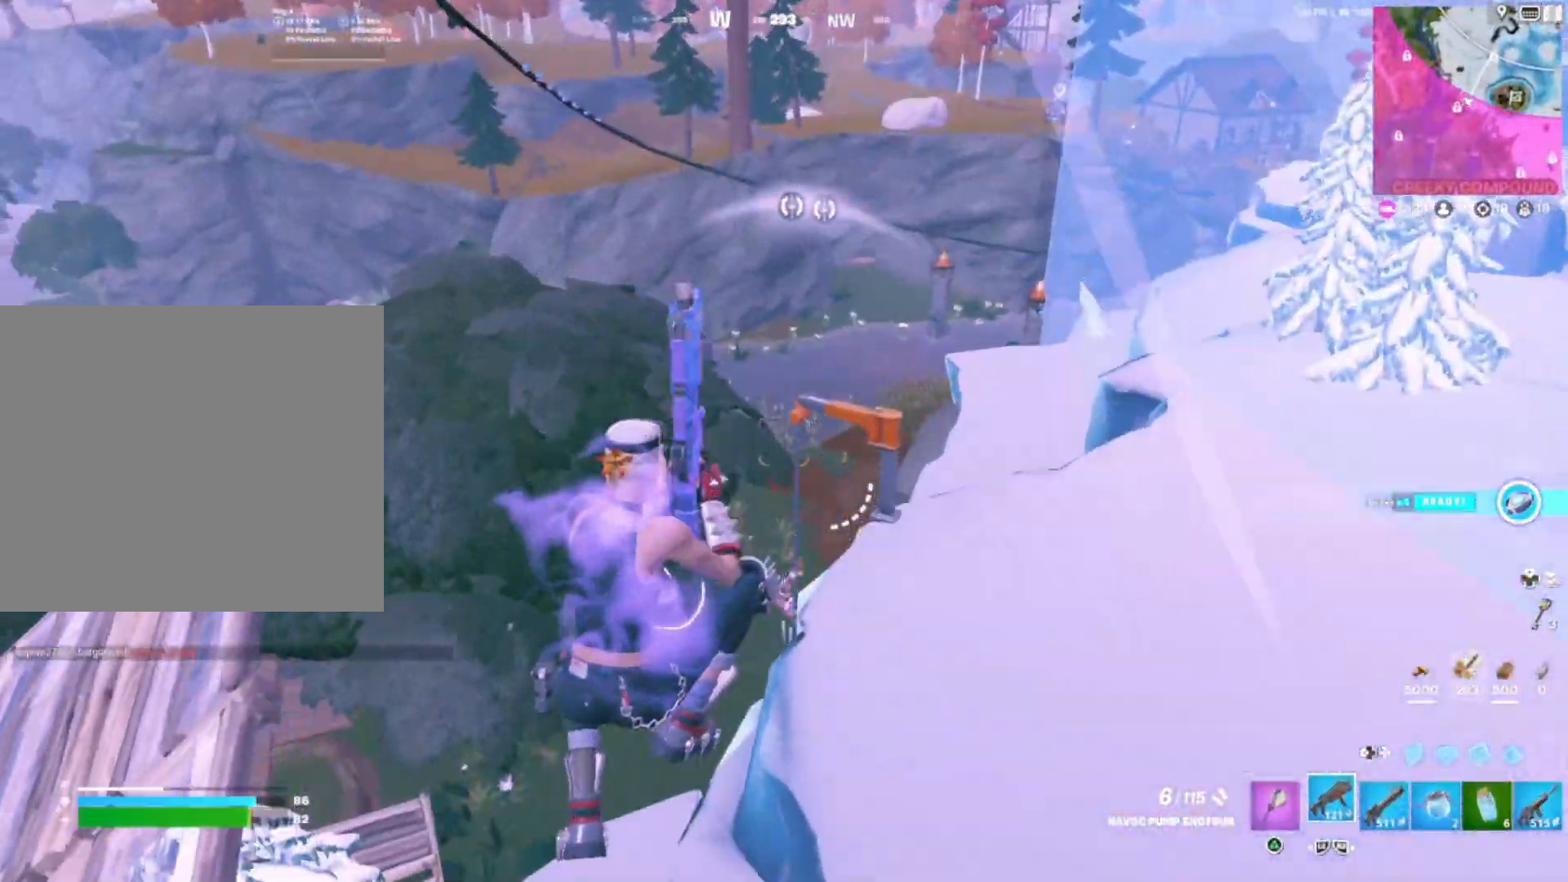
{"buttons": [], "right_stick": "up", "events": [[33, "right_stick", "left"], [217, "right_stick", "center"], [350, "right_stick", "up"]]}
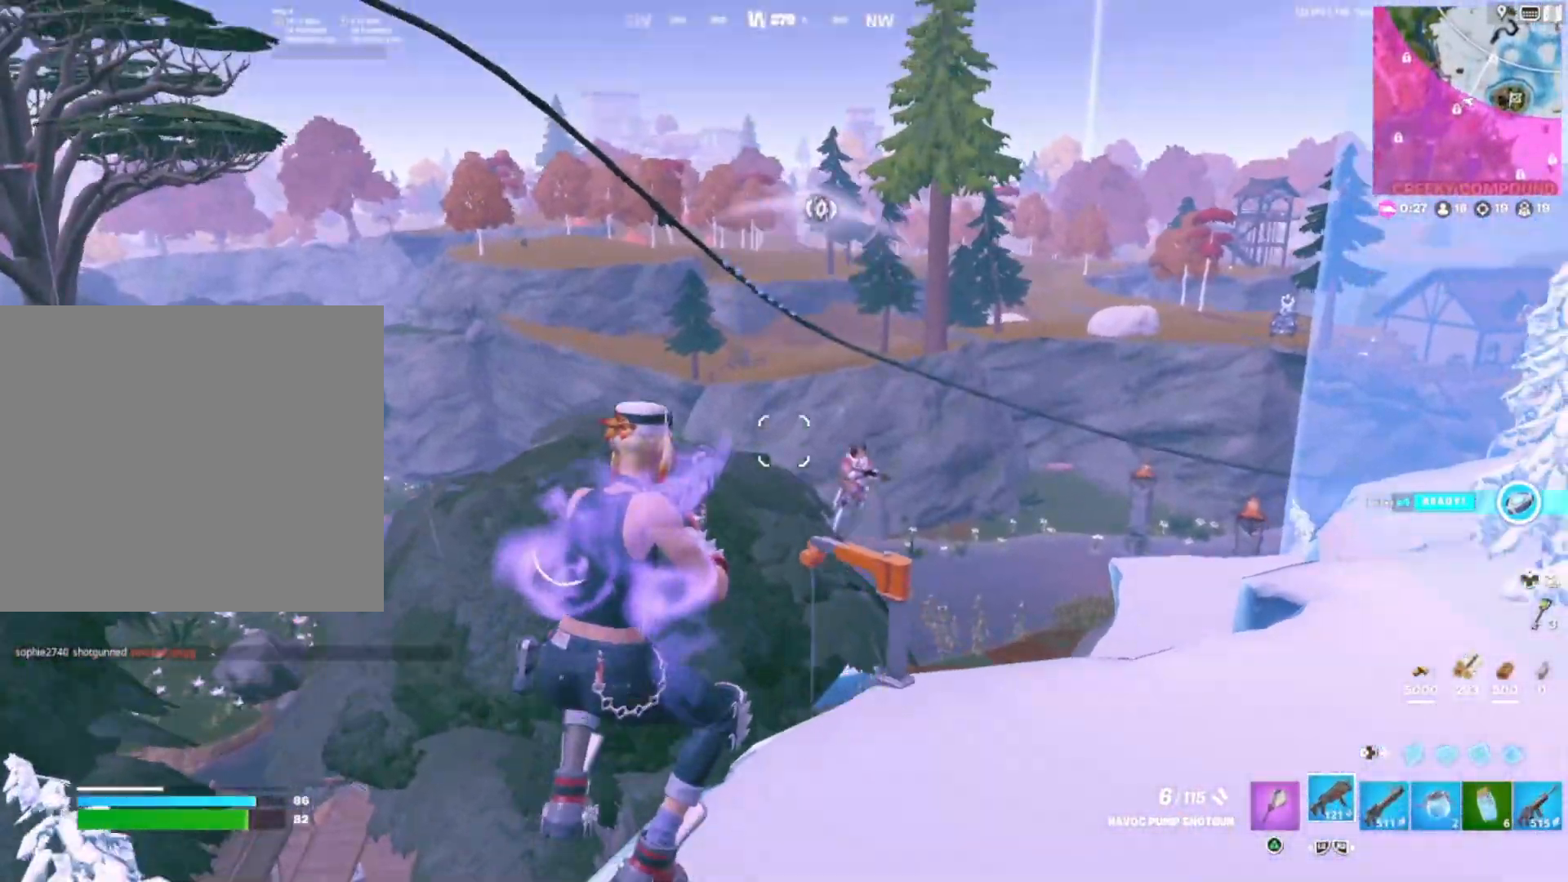
{"buttons": ["R3"], "right_stick": "center", "events": [[100, "R1", "down"], [100, "right_stick", "right"], [150, "R2", "down"], [150, "right_stick", "left"], [217, "R1", "up"], [217, "R2", "up"], [267, "right_stick", "up"], [333, "right_stick", "center"], [483, "R3", "down"]]}
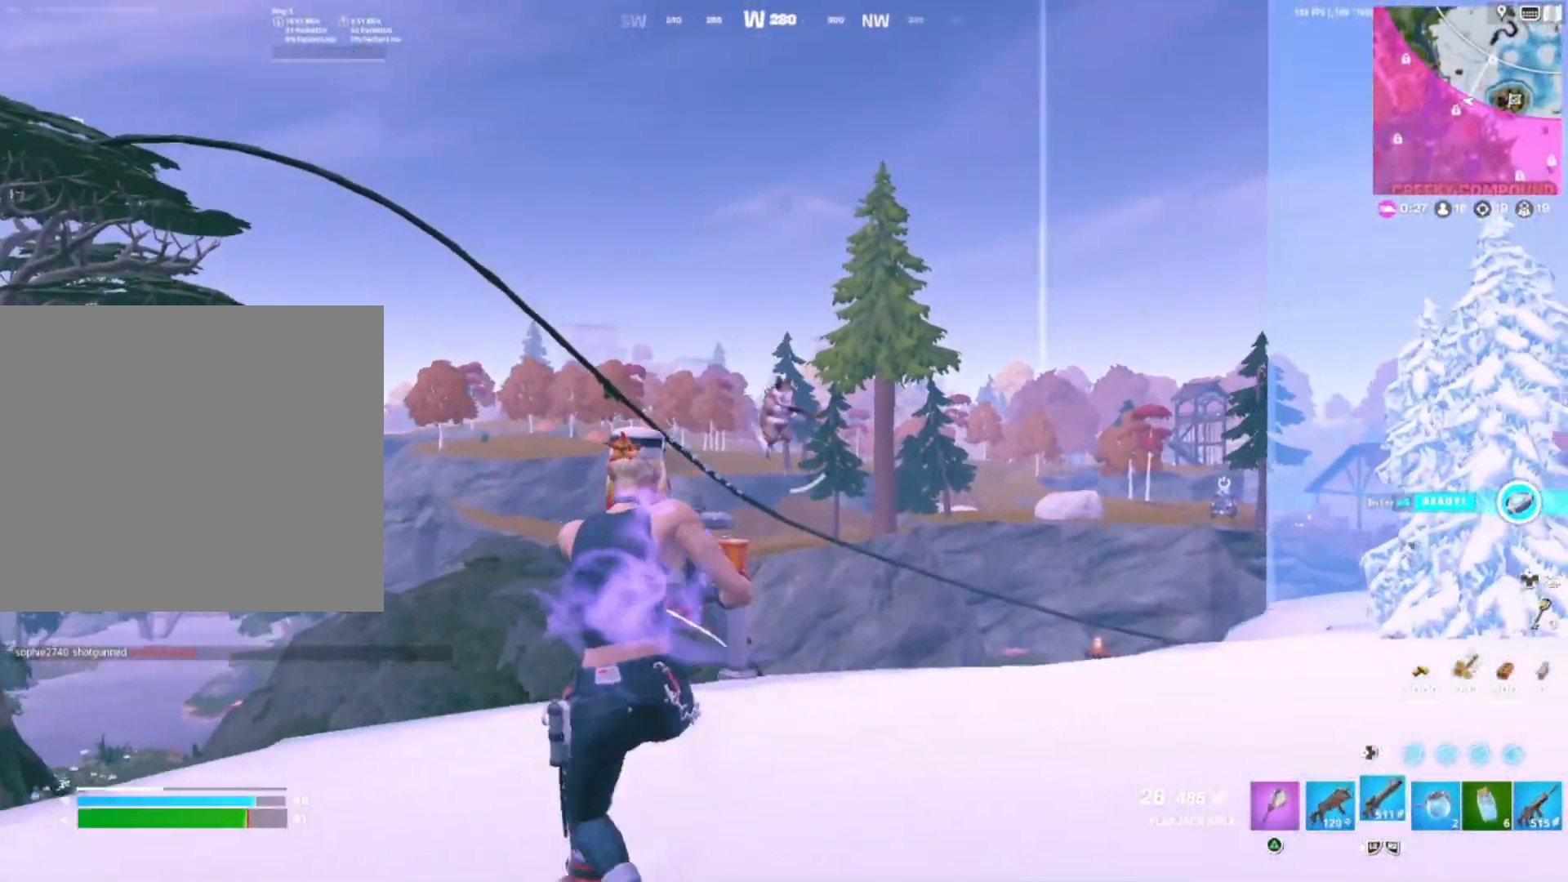
{"buttons": ["R1"], "right_stick": "down", "events": [[33, "R1", "down"], [83, "R3", "up"], [83, "right_stick", "down"], [417, "right_stick", "up"], [483, "right_stick", "down"]]}
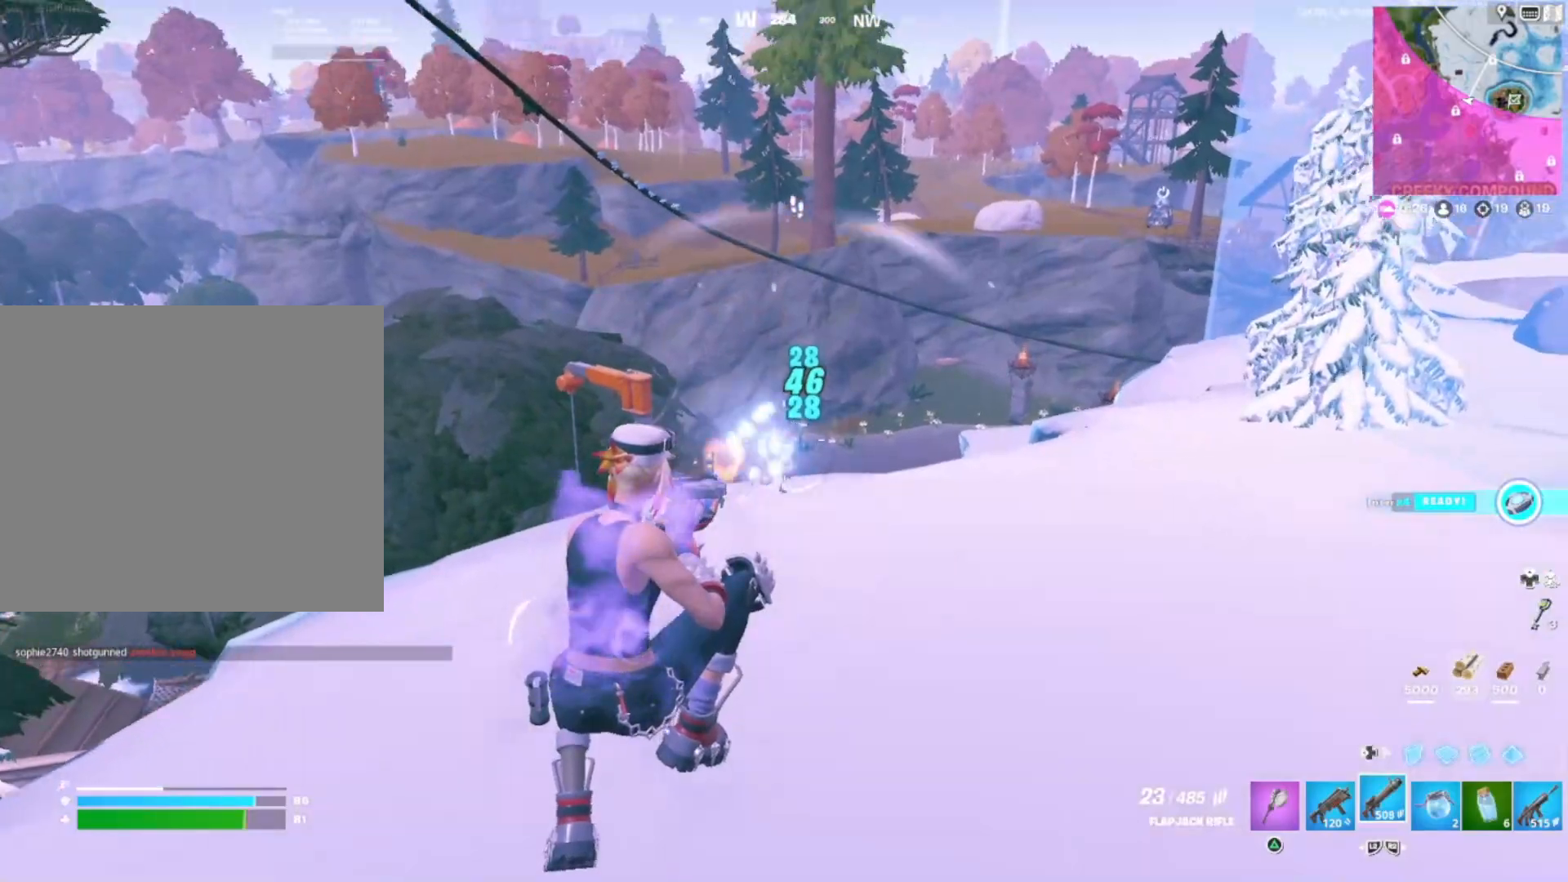
{"buttons": ["L1"], "right_stick": "right", "events": [[83, "right_stick", "up"], [217, "DPAD_LEFT", "down"], [217, "R1", "up"], [317, "L1", "down"], [333, "DPAD_LEFT", "up"], [350, "right_stick", "up-right"], [467, "right_stick", "right"]]}
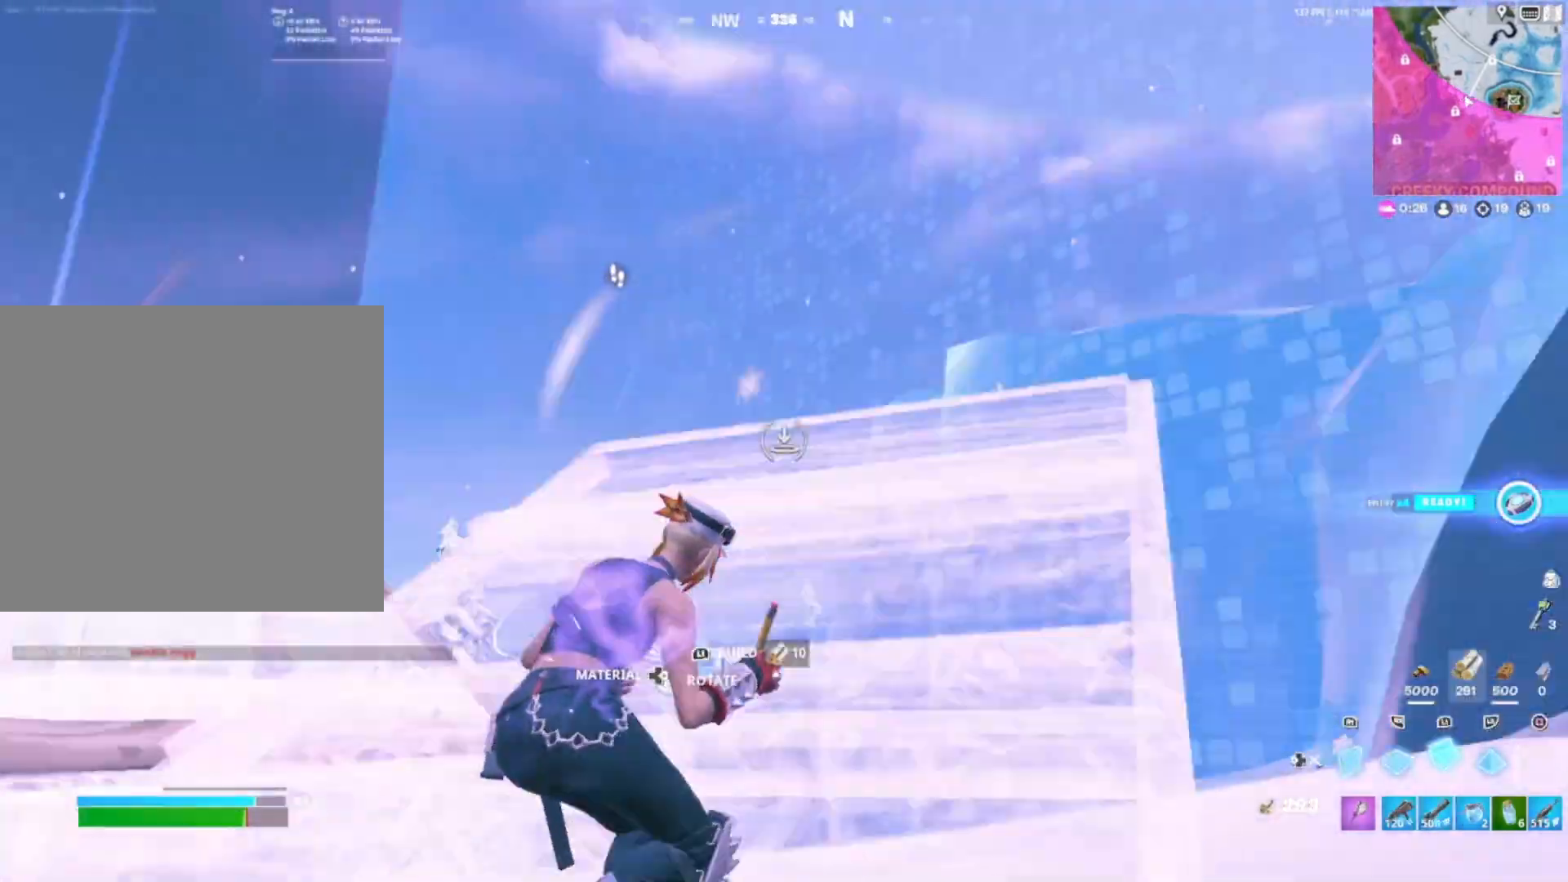
{"buttons": [], "right_stick": "center", "events": [[67, "DPAD_LEFT", "down"], [83, "right_stick", "down"], [117, "L1", "up"], [183, "DPAD_LEFT", "up"], [217, "DPAD_DOWN", "down"], [217, "right_stick", "right"], [367, "DPAD_DOWN", "up"], [433, "right_stick", "center"]]}
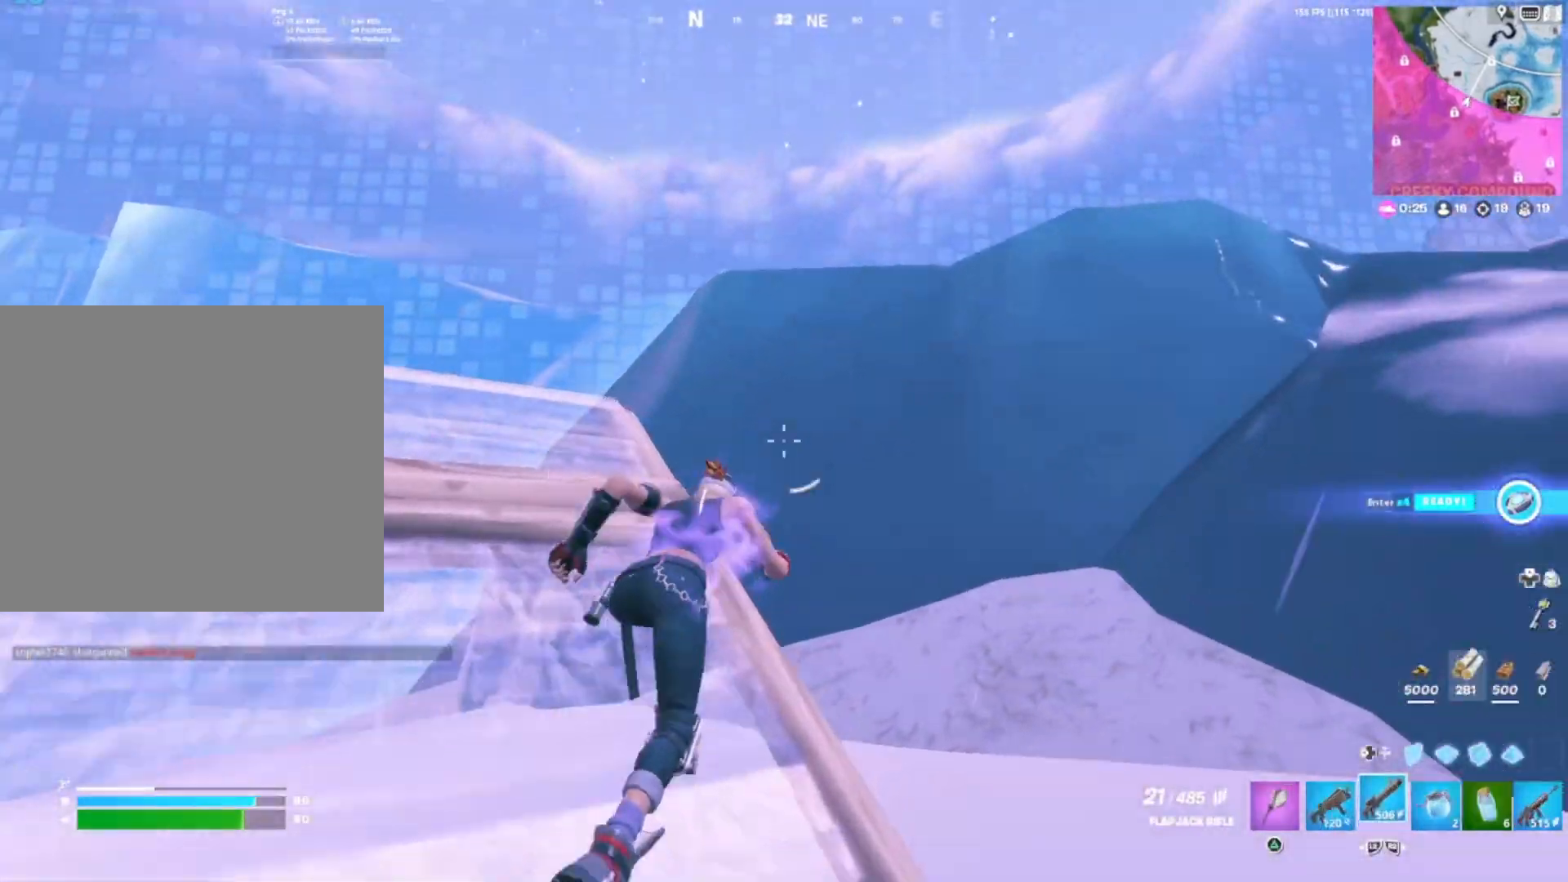
{"buttons": ["L1"], "right_stick": "down-right", "events": [[33, "right_stick", "left"], [267, "R3", "down"], [317, "DPAD_LEFT", "down"], [383, "L1", "down"], [383, "R3", "up"], [417, "DPAD_LEFT", "up"], [417, "right_stick", "down-right"]]}
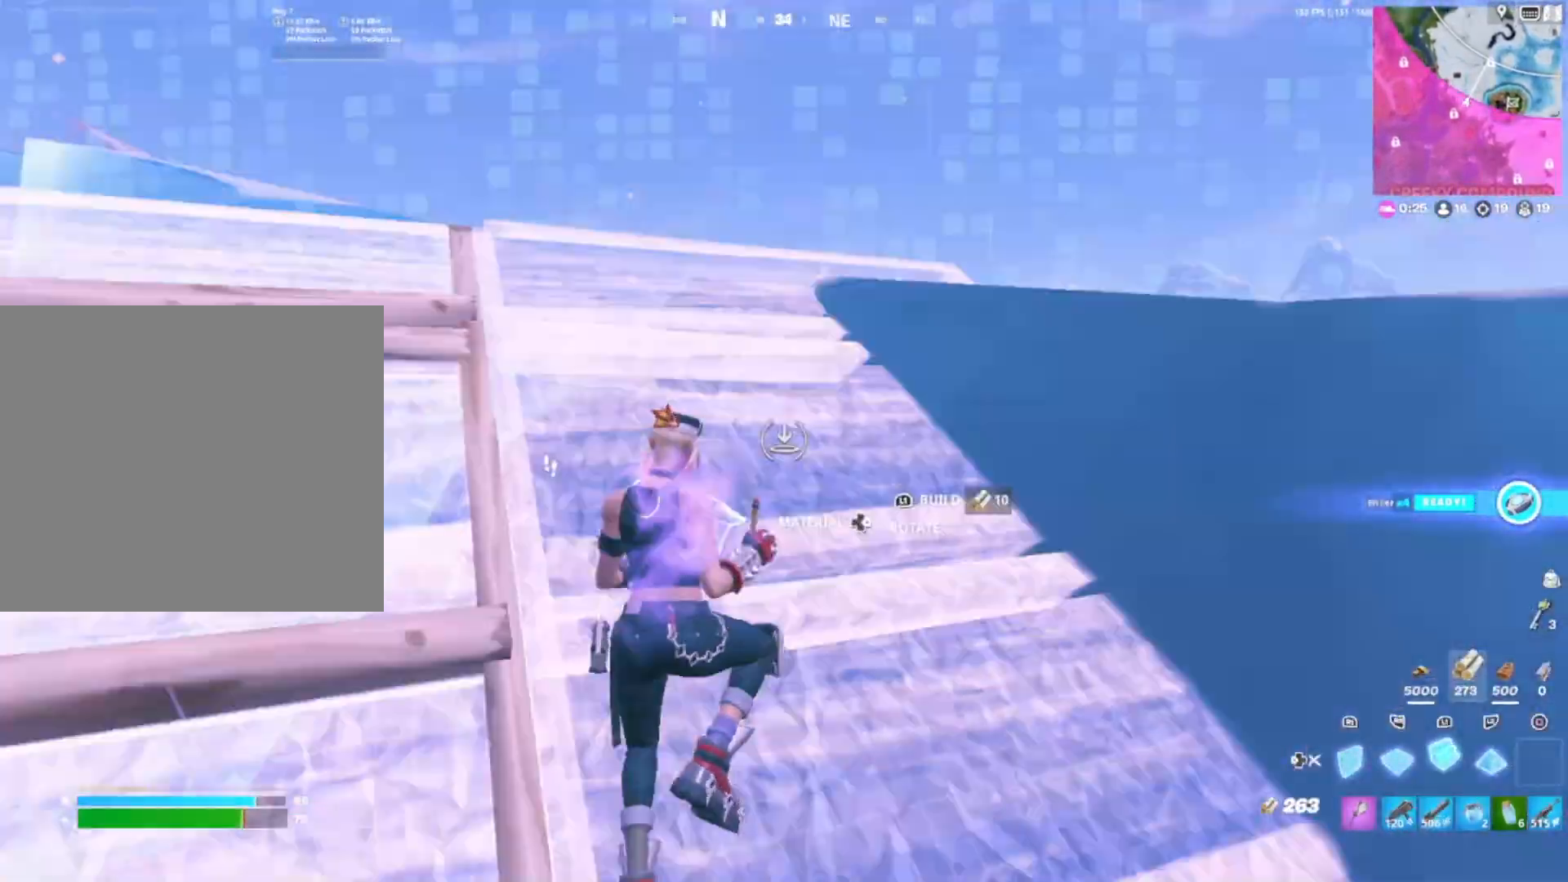
{"buttons": ["DPAD_DOWN"], "right_stick": "center", "events": [[50, "right_stick", "left"], [100, "right_stick", "up"], [217, "right_stick", "down"], [250, "DPAD_LEFT", "down"], [300, "L1", "up"], [350, "DPAD_DOWN", "down"], [367, "DPAD_LEFT", "up"], [400, "right_stick", "center"]]}
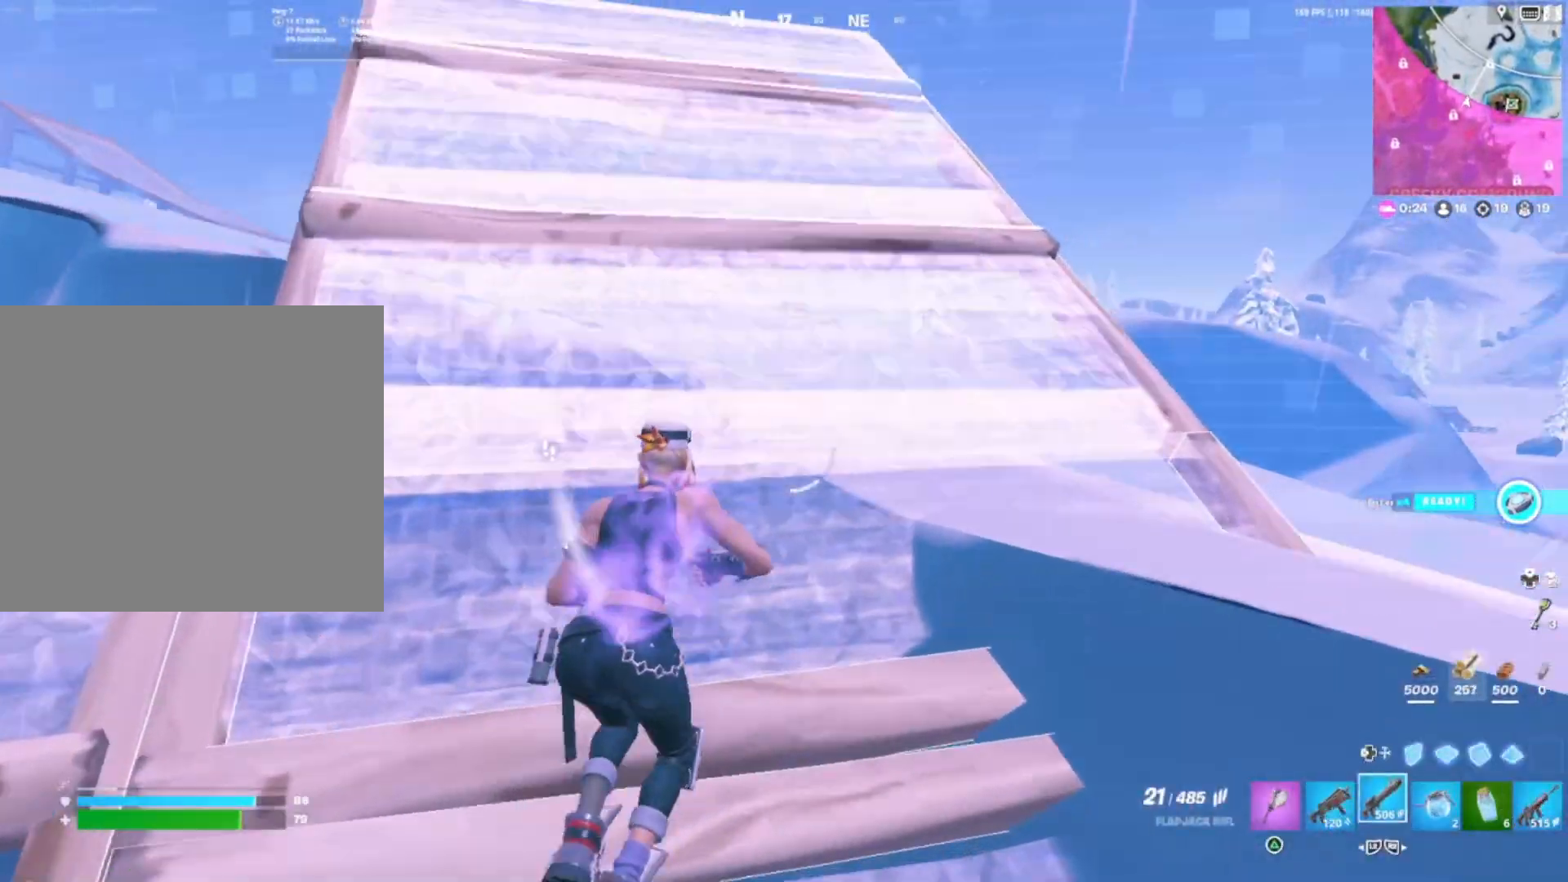
{"buttons": [], "right_stick": "left", "events": [[17, "DPAD_DOWN", "up"], [33, "right_stick", "down-right"], [150, "right_stick", "center"], [500, "right_stick", "left"]]}
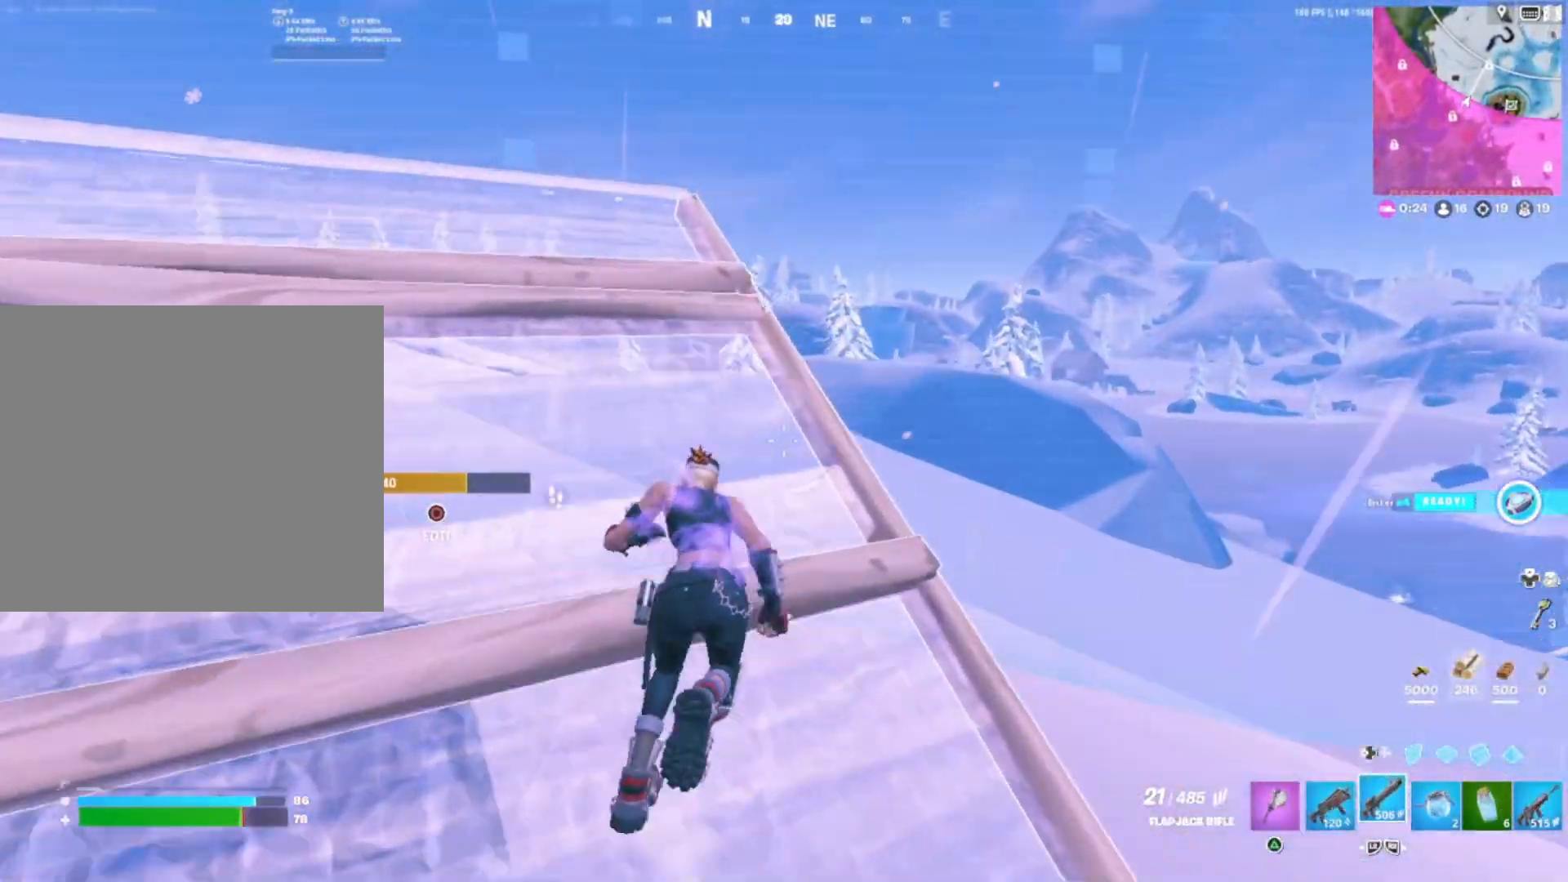
{"buttons": [], "right_stick": "center", "events": [[67, "right_stick", "center"], [283, "right_stick", "left"], [350, "R3", "down"], [350, "right_stick", "center"], [450, "R3", "up"]]}
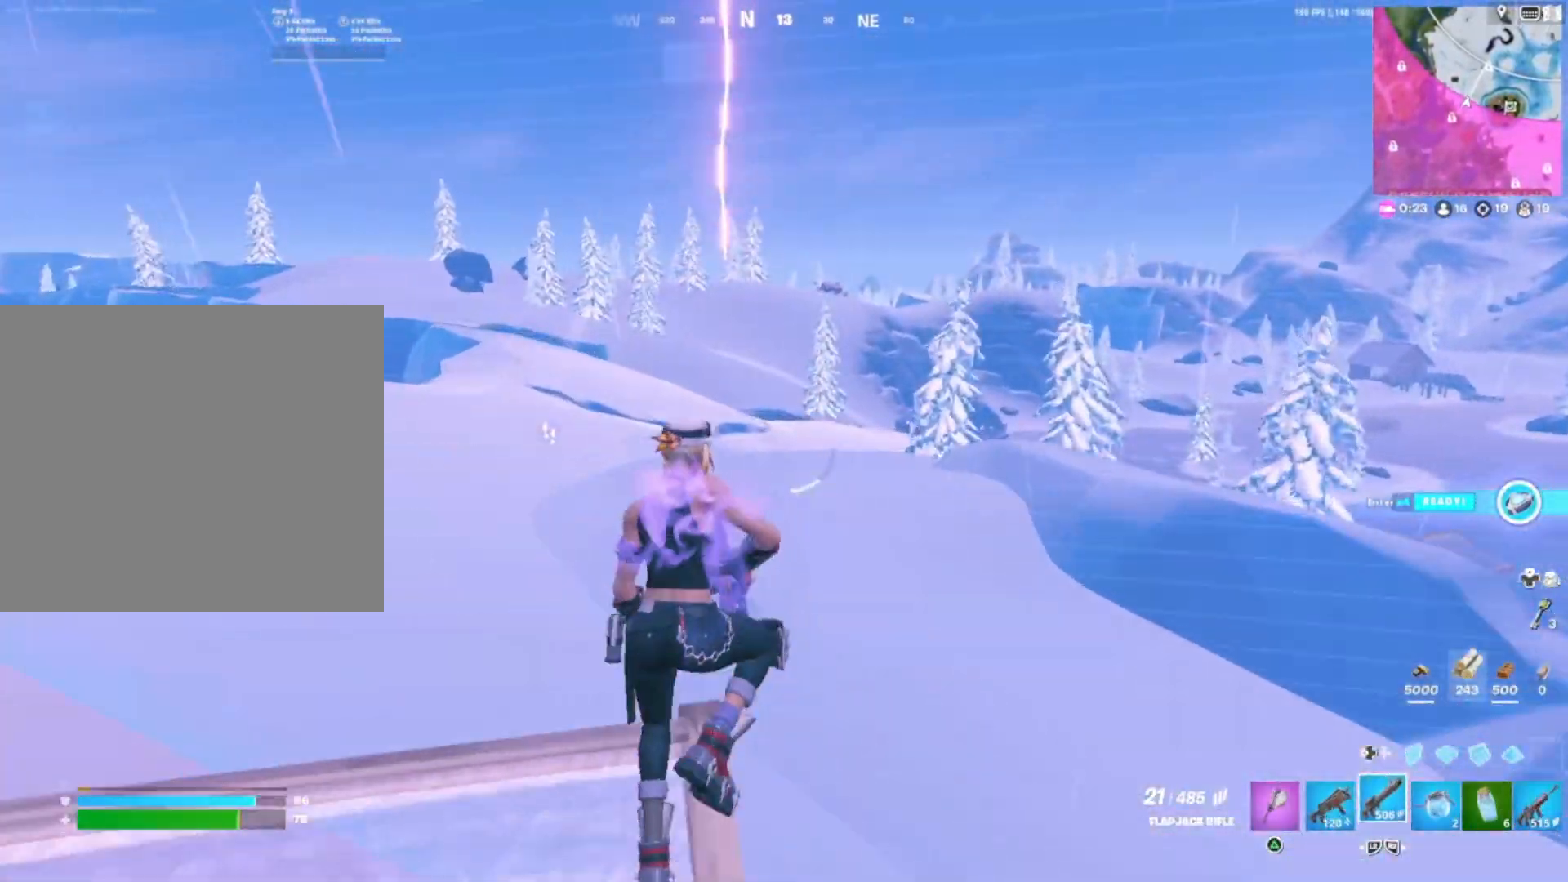
{"buttons": ["CROSS"], "right_stick": "center", "events": [[500, "CROSS", "down"]]}
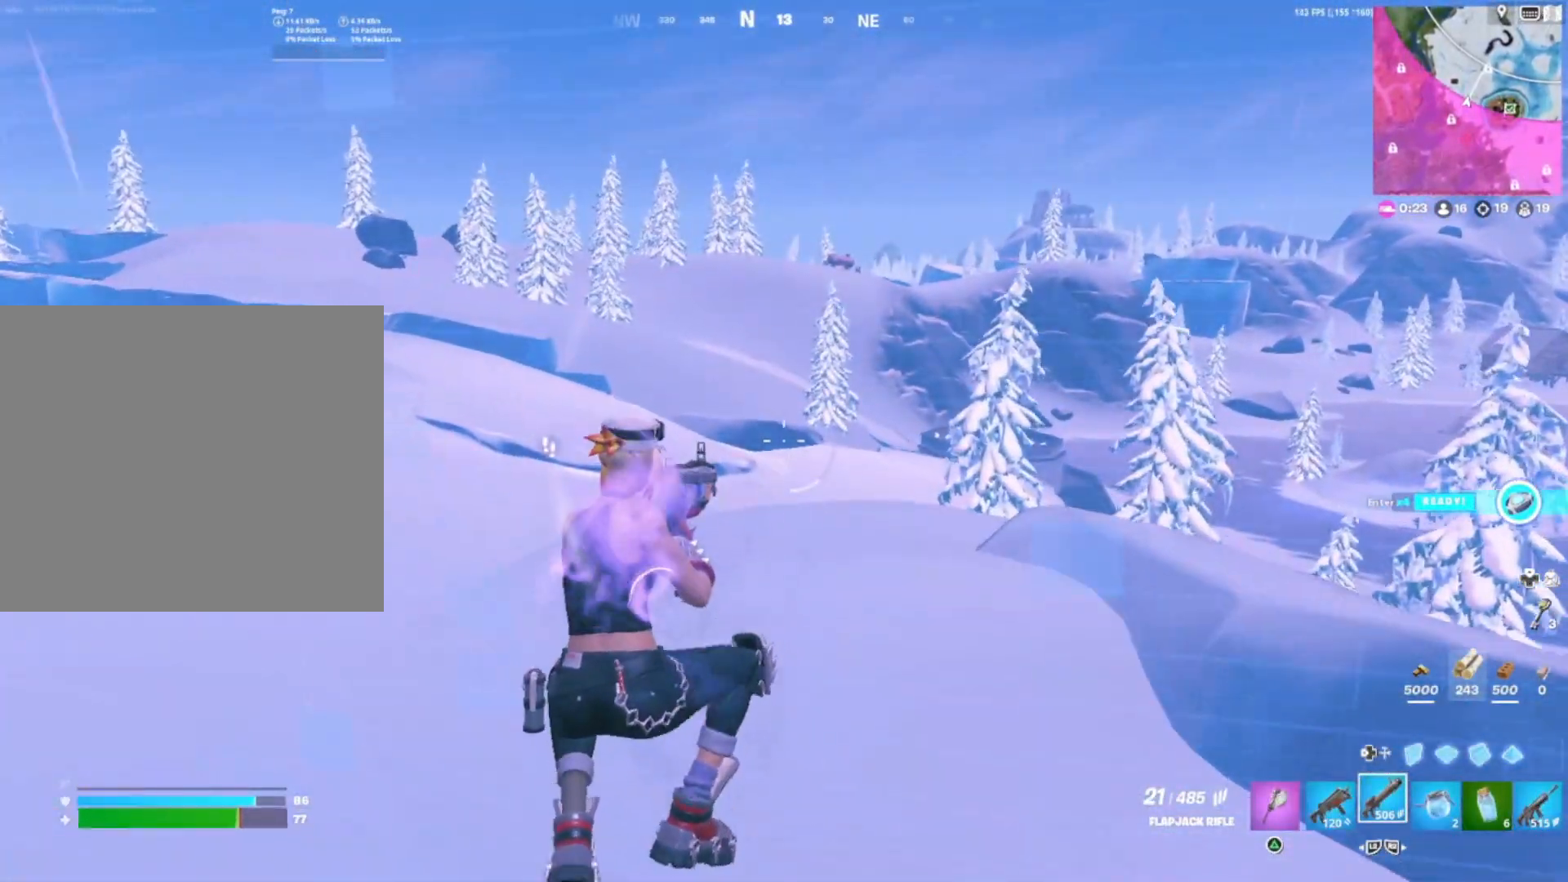
{"buttons": ["CROSS"], "right_stick": "left", "events": [[400, "right_stick", "left"]]}
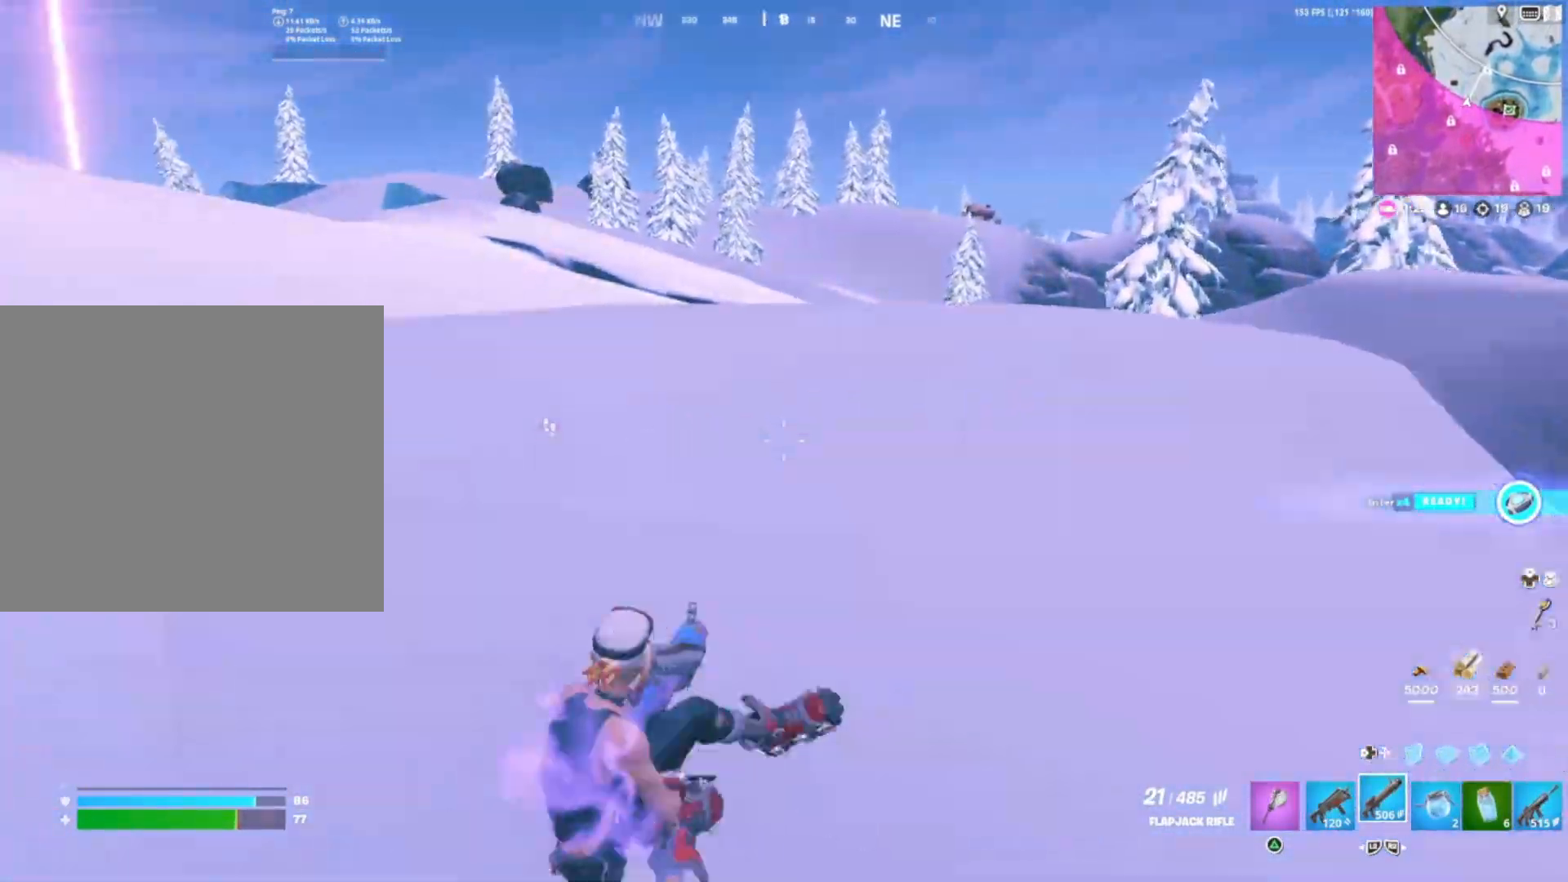
{"buttons": [], "right_stick": "center", "events": [[83, "CROSS", "up"], [250, "right_stick", "center"], [317, "right_stick", "left"], [367, "R3", "down"], [483, "R3", "up"], [500, "right_stick", "center"]]}
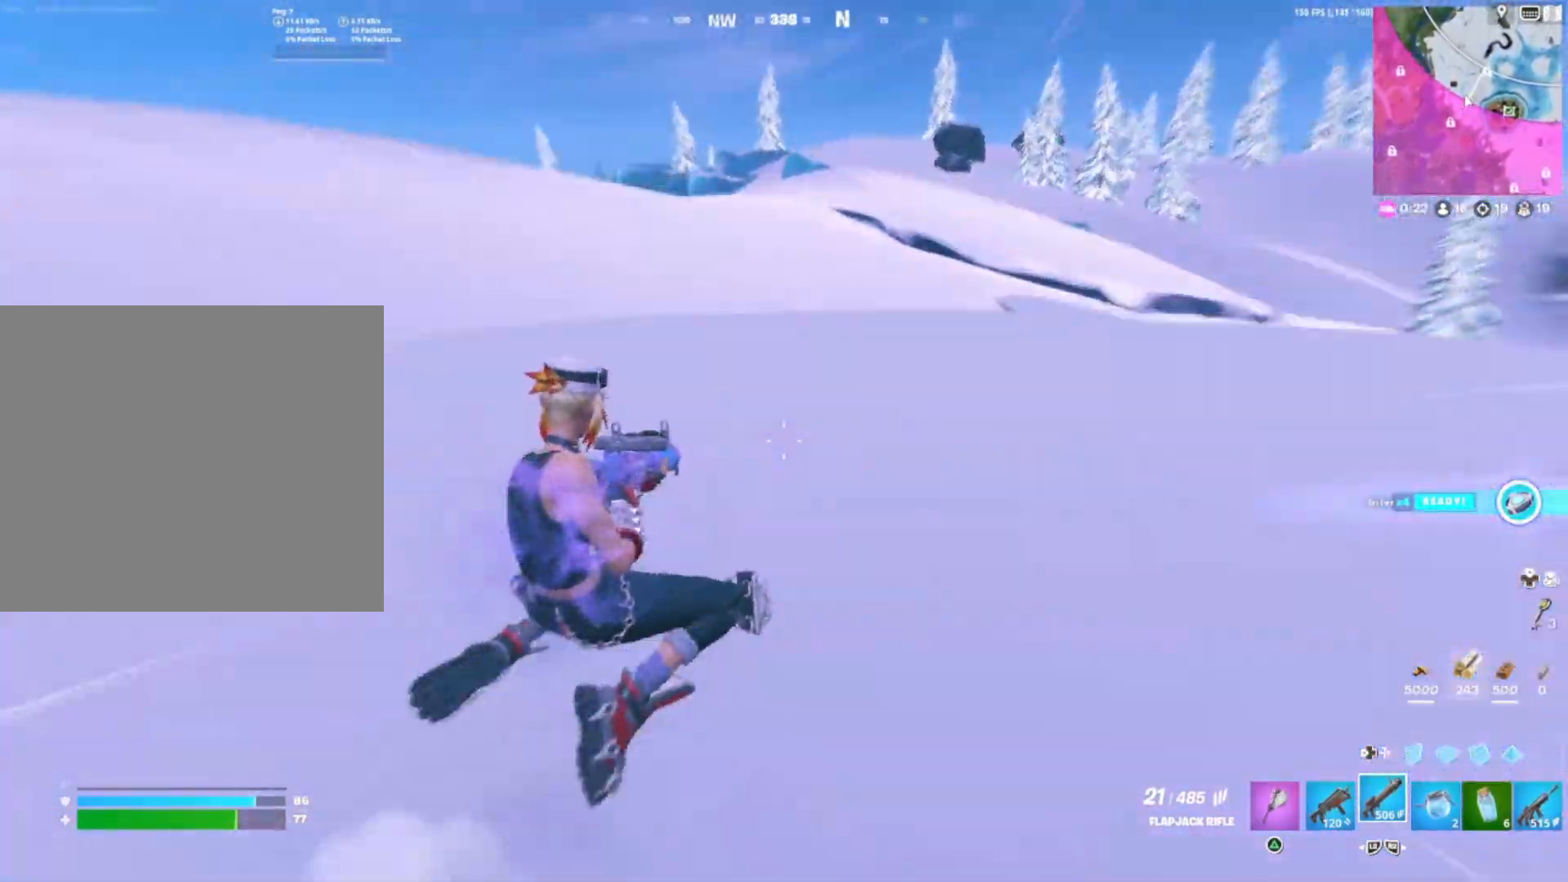
{"buttons": ["CROSS"], "right_stick": "right", "events": [[267, "CROSS", "down"], [300, "right_stick", "right"]]}
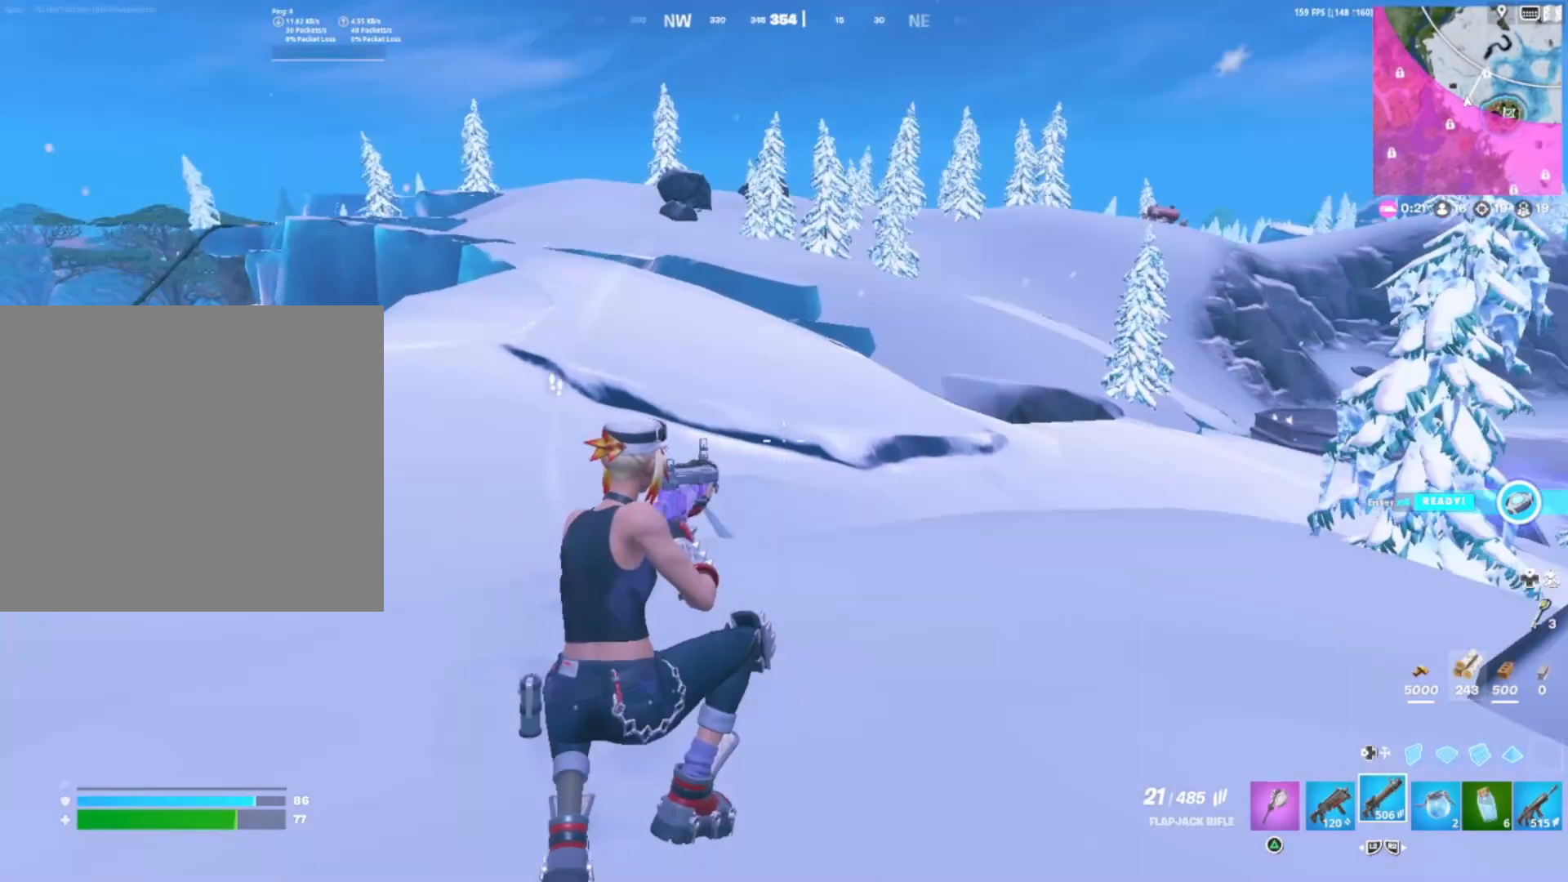
{"buttons": [], "right_stick": "center", "events": [[17, "right_stick", "center"], [433, "CROSS", "up"]]}
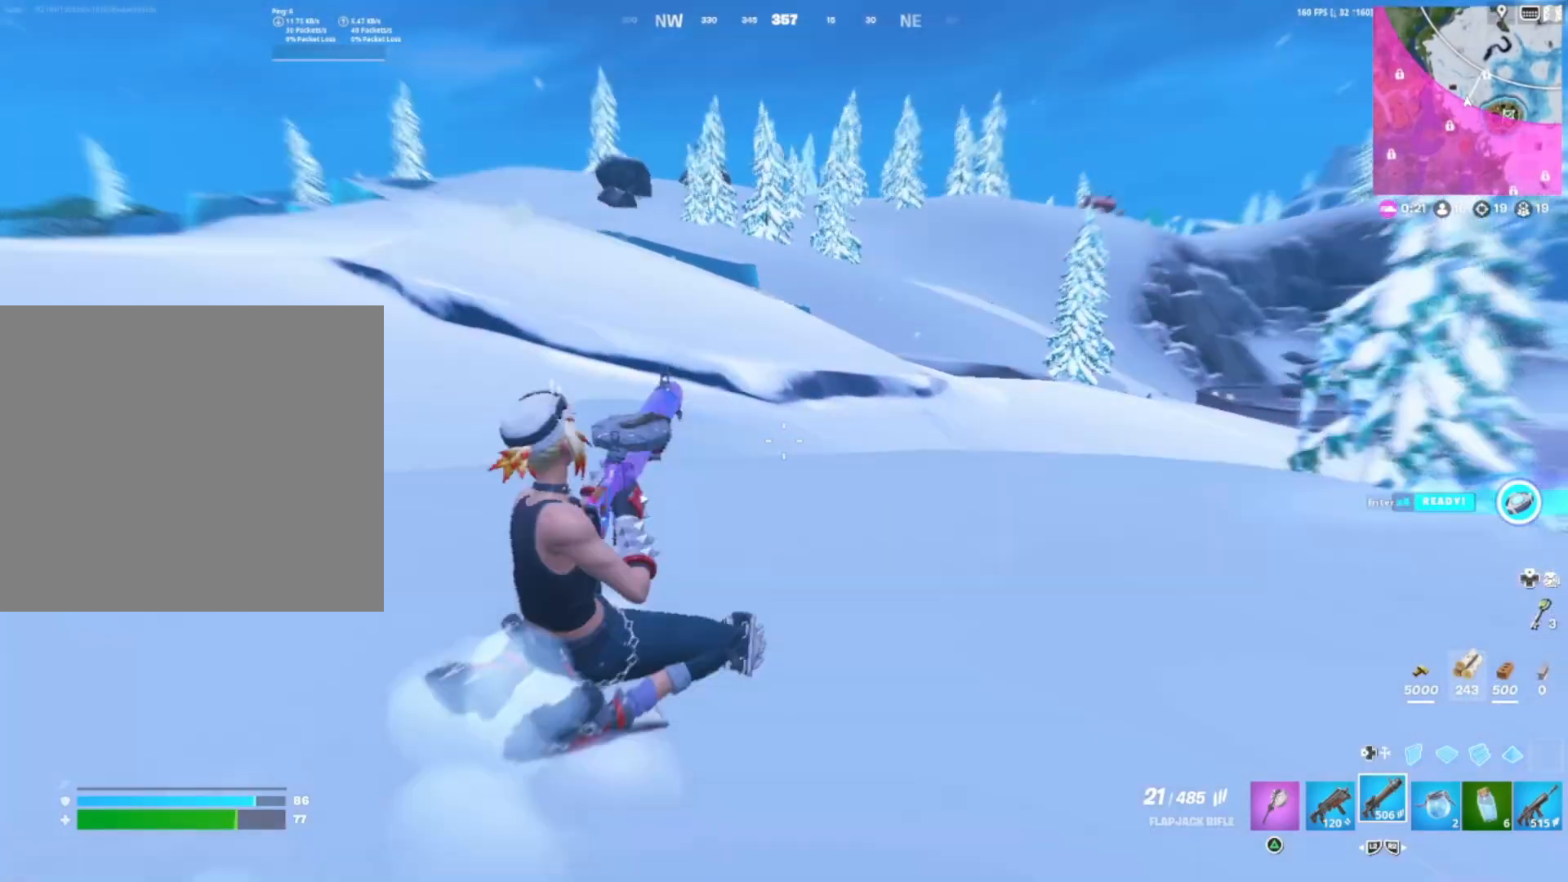
{"buttons": [], "right_stick": "center", "events": [[133, "right_stick", "right"], [150, "R3", "down"], [267, "right_stick", "center"], [300, "R3", "up"]]}
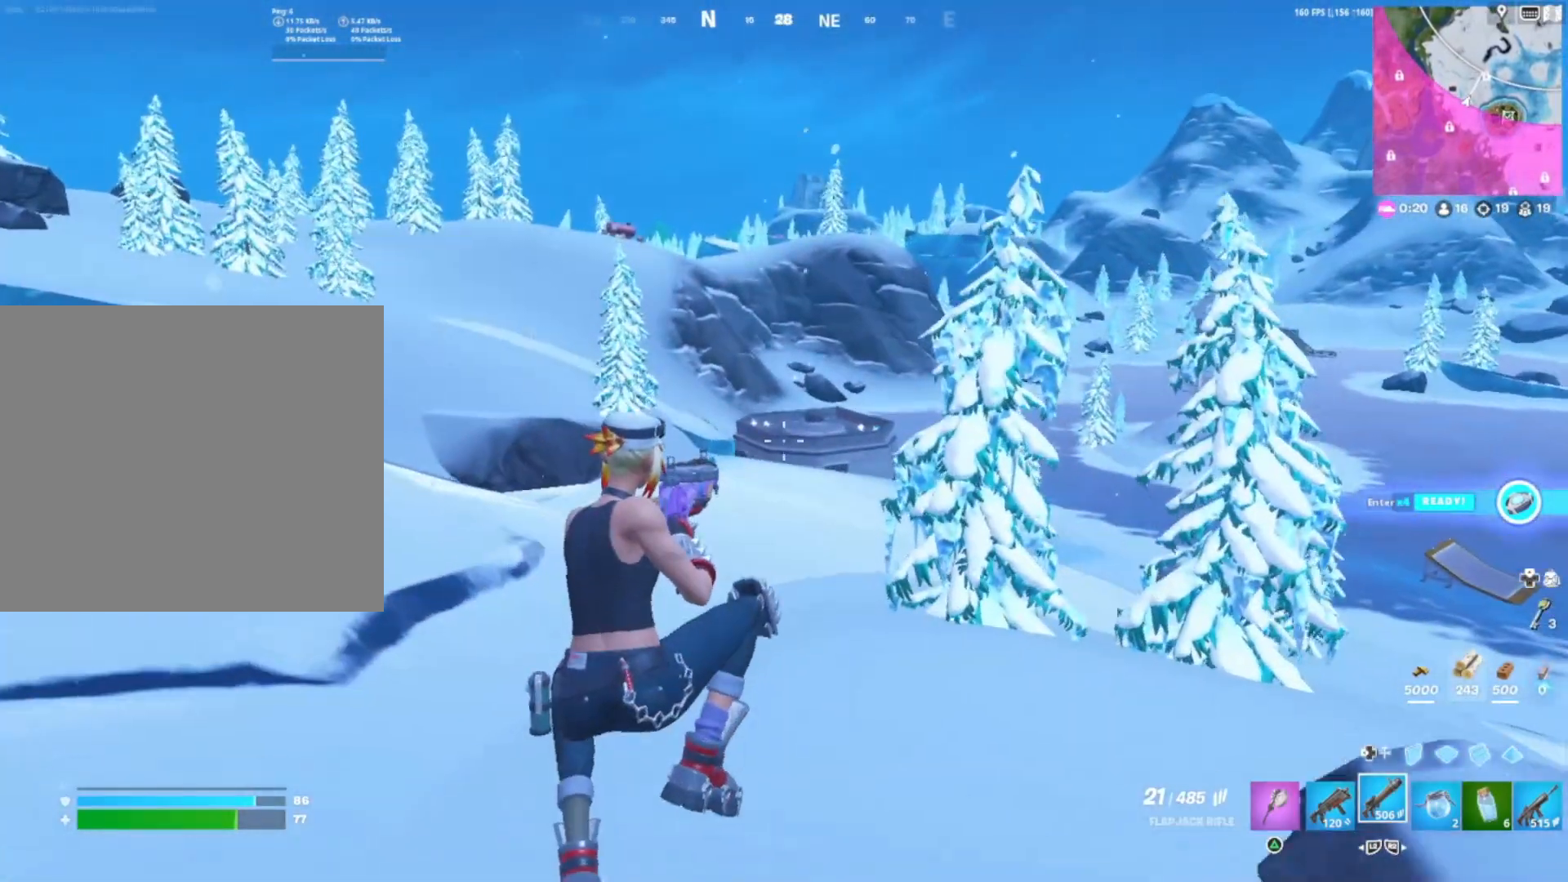
{"buttons": ["CROSS"], "right_stick": "center", "events": [[50, "CROSS", "down"]]}